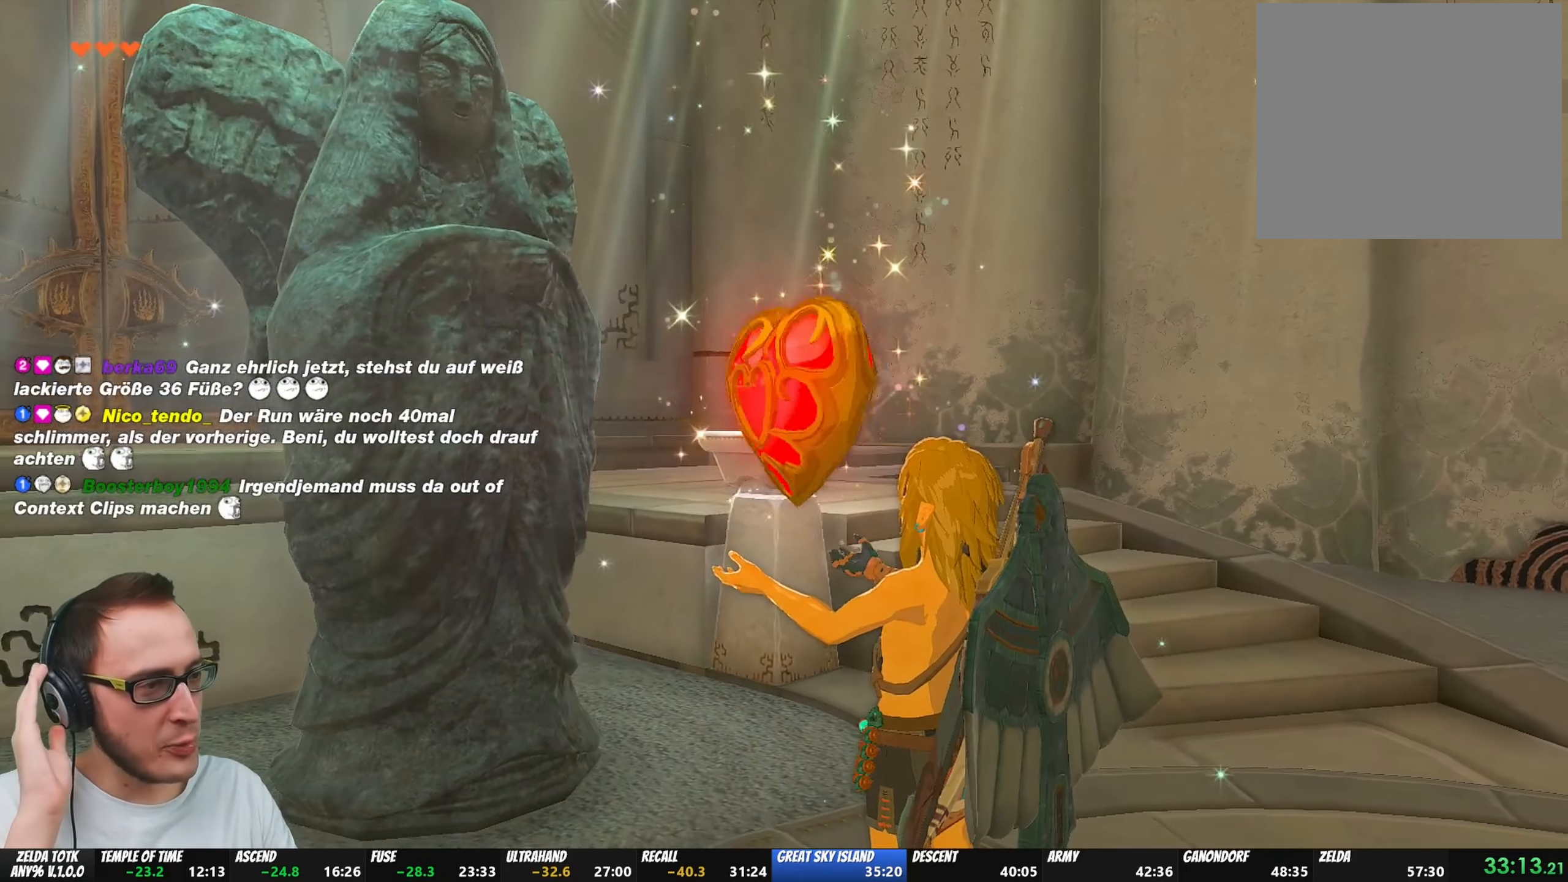
Gameplay with a controller (Nintendo layout); each line is a JSON object with the inputs held at the frame after it. "events" lists button and stick changes between this image and that frame as [ms after this image, input, new state], when the widget could be followed in between. Not read: L3 R3.
{"buttons": ["B"], "left_stick": "center", "right_stick": "center", "events": [[33, "B", "down"], [167, "B", "up"], [233, "B", "down"], [333, "B", "up"], [417, "B", "down"]]}
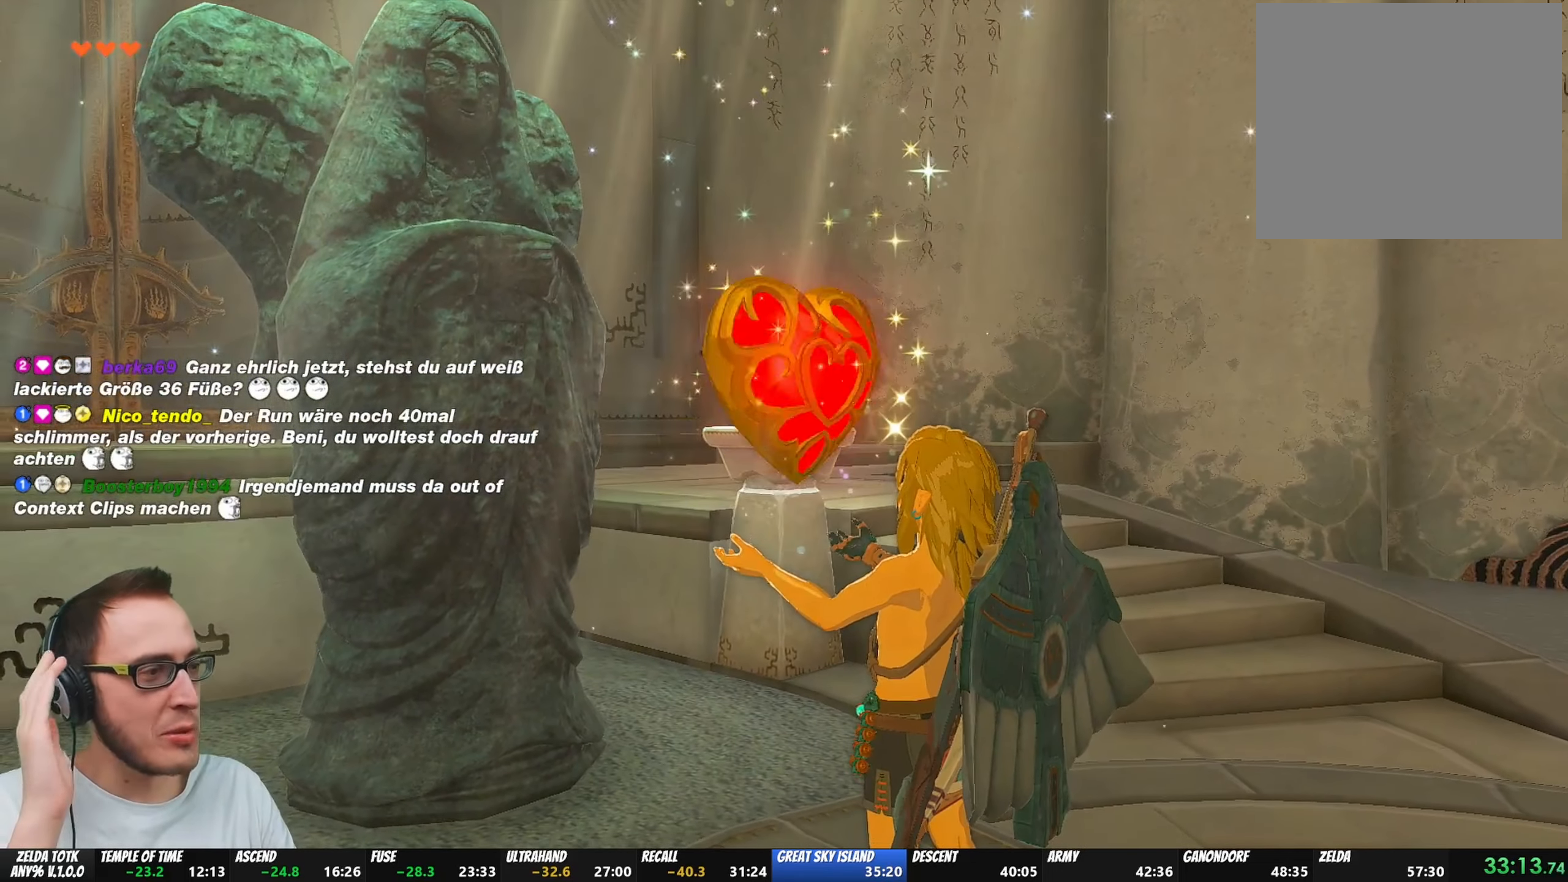
{"buttons": ["B"], "left_stick": "center", "right_stick": "center", "events": [[17, "B", "up"], [100, "B", "down"], [183, "B", "up"], [267, "B", "down"], [417, "B", "up"], [483, "B", "down"]]}
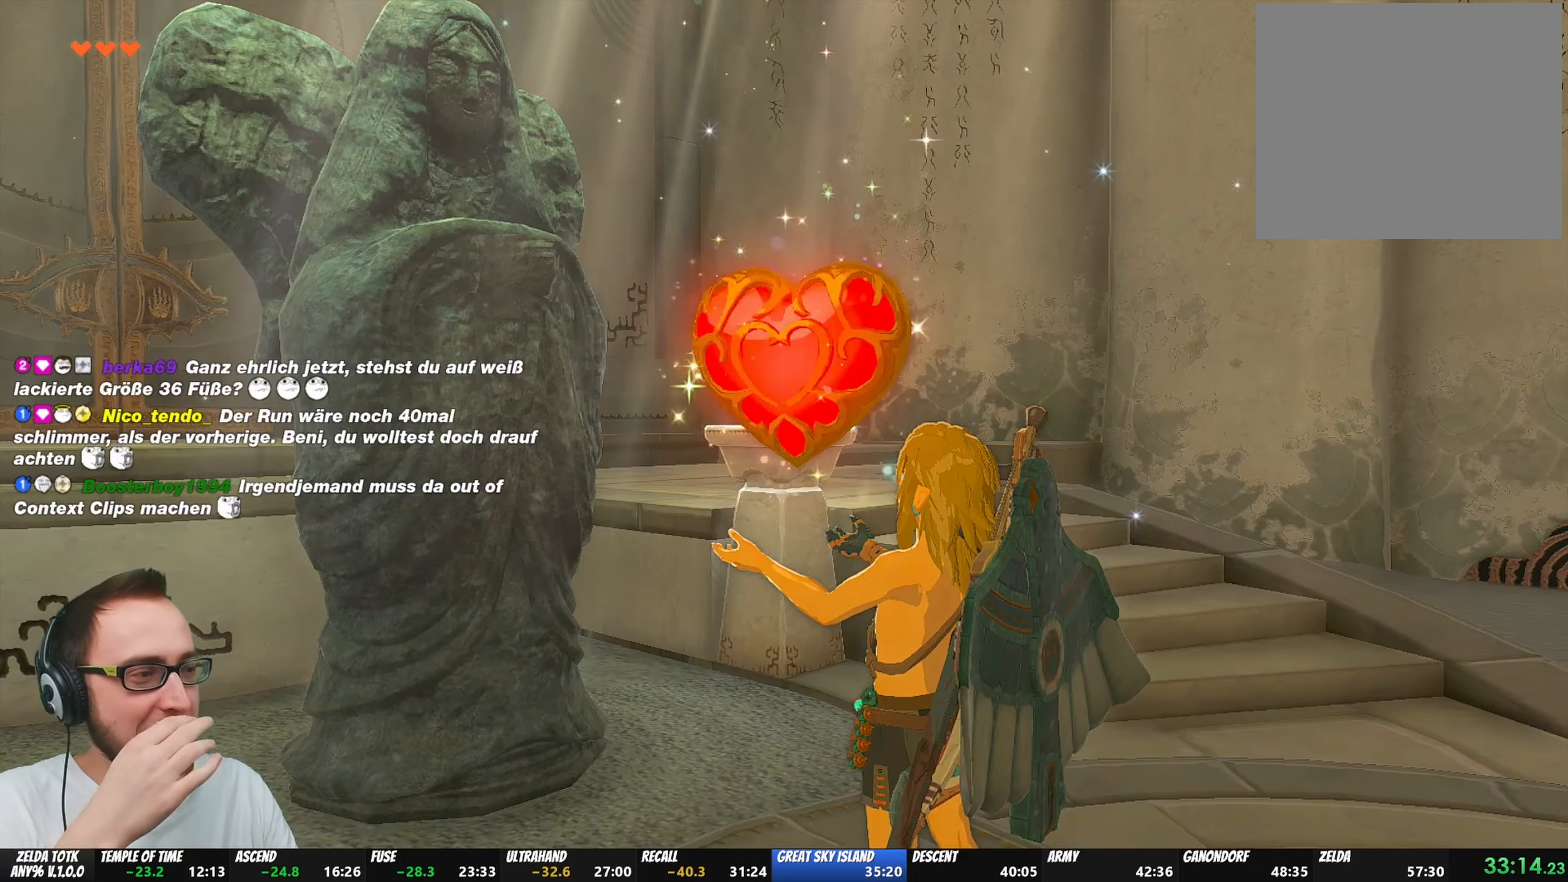
{"buttons": [], "left_stick": "center", "right_stick": "center", "events": [[117, "B", "up"], [183, "B", "down"], [300, "B", "up"], [367, "B", "down"], [483, "B", "up"]]}
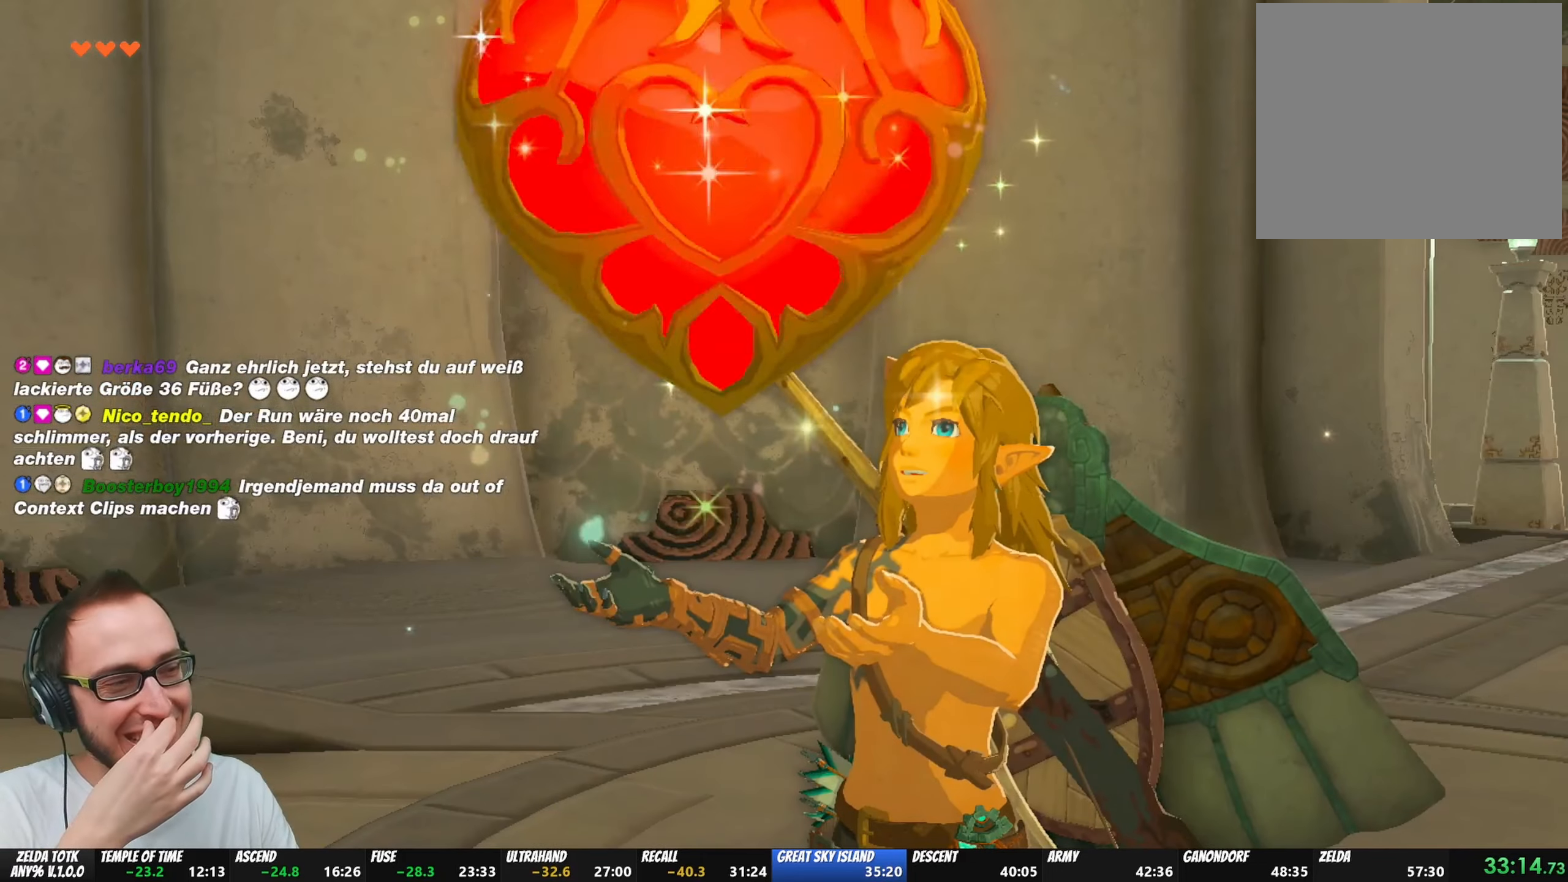
{"buttons": ["B"], "left_stick": "center", "right_stick": "center", "events": [[83, "B", "down"], [200, "B", "up"], [267, "B", "down"], [367, "B", "up"], [467, "B", "down"]]}
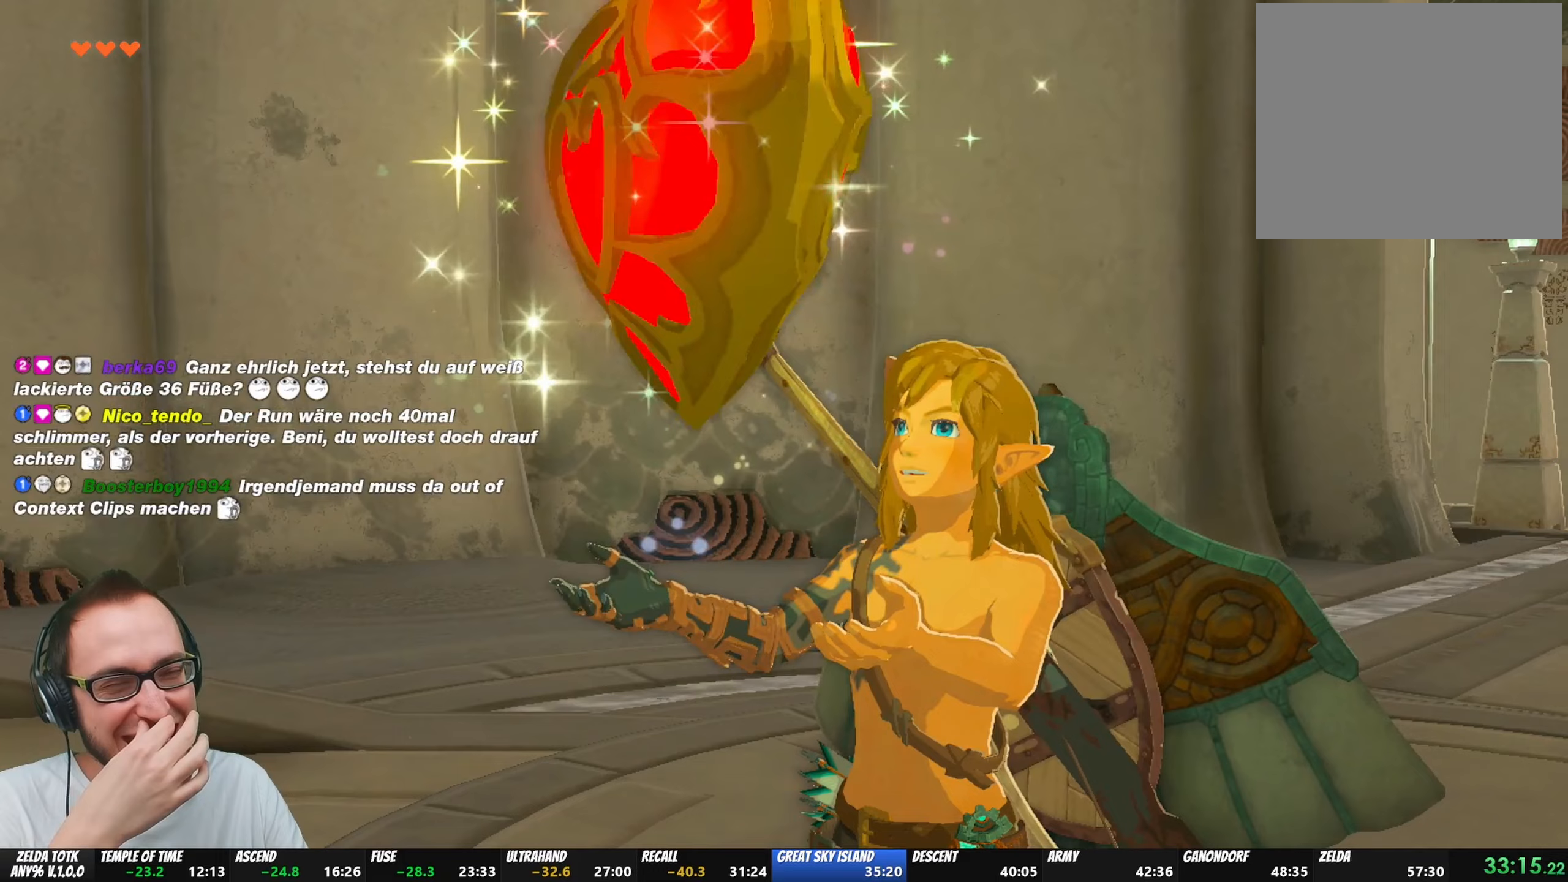
{"buttons": [], "left_stick": "center", "right_stick": "center", "events": [[67, "B", "up"], [133, "B", "down"], [267, "B", "up"], [367, "B", "down"], [467, "B", "up"]]}
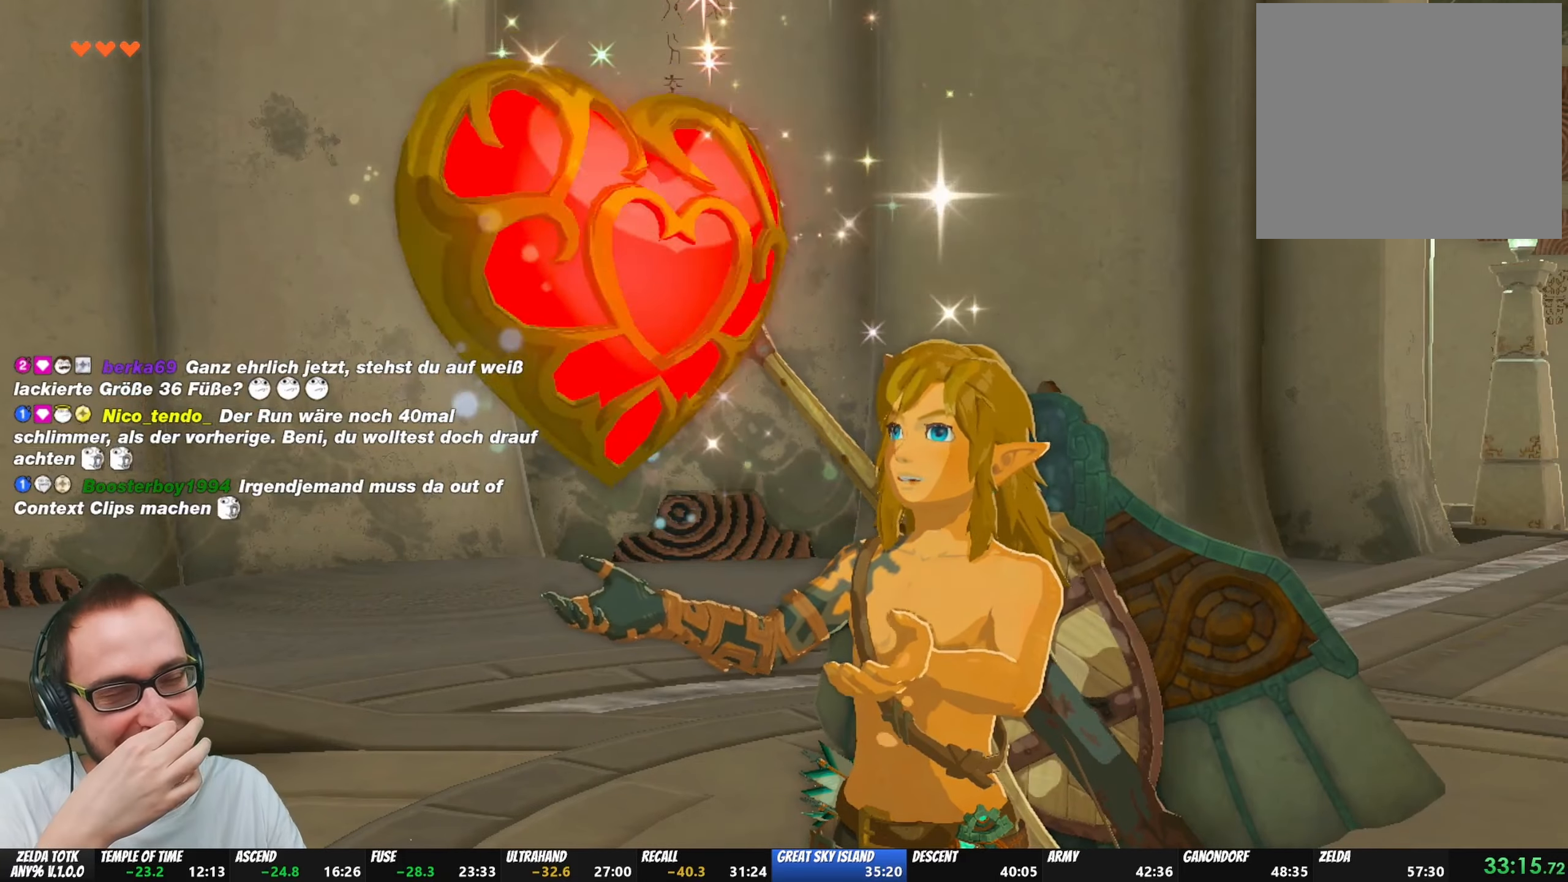
{"buttons": [], "left_stick": "center", "right_stick": "center", "events": [[33, "B", "down"], [133, "B", "up"], [183, "B", "down"], [267, "B", "up"], [350, "B", "down"], [450, "B", "up"]]}
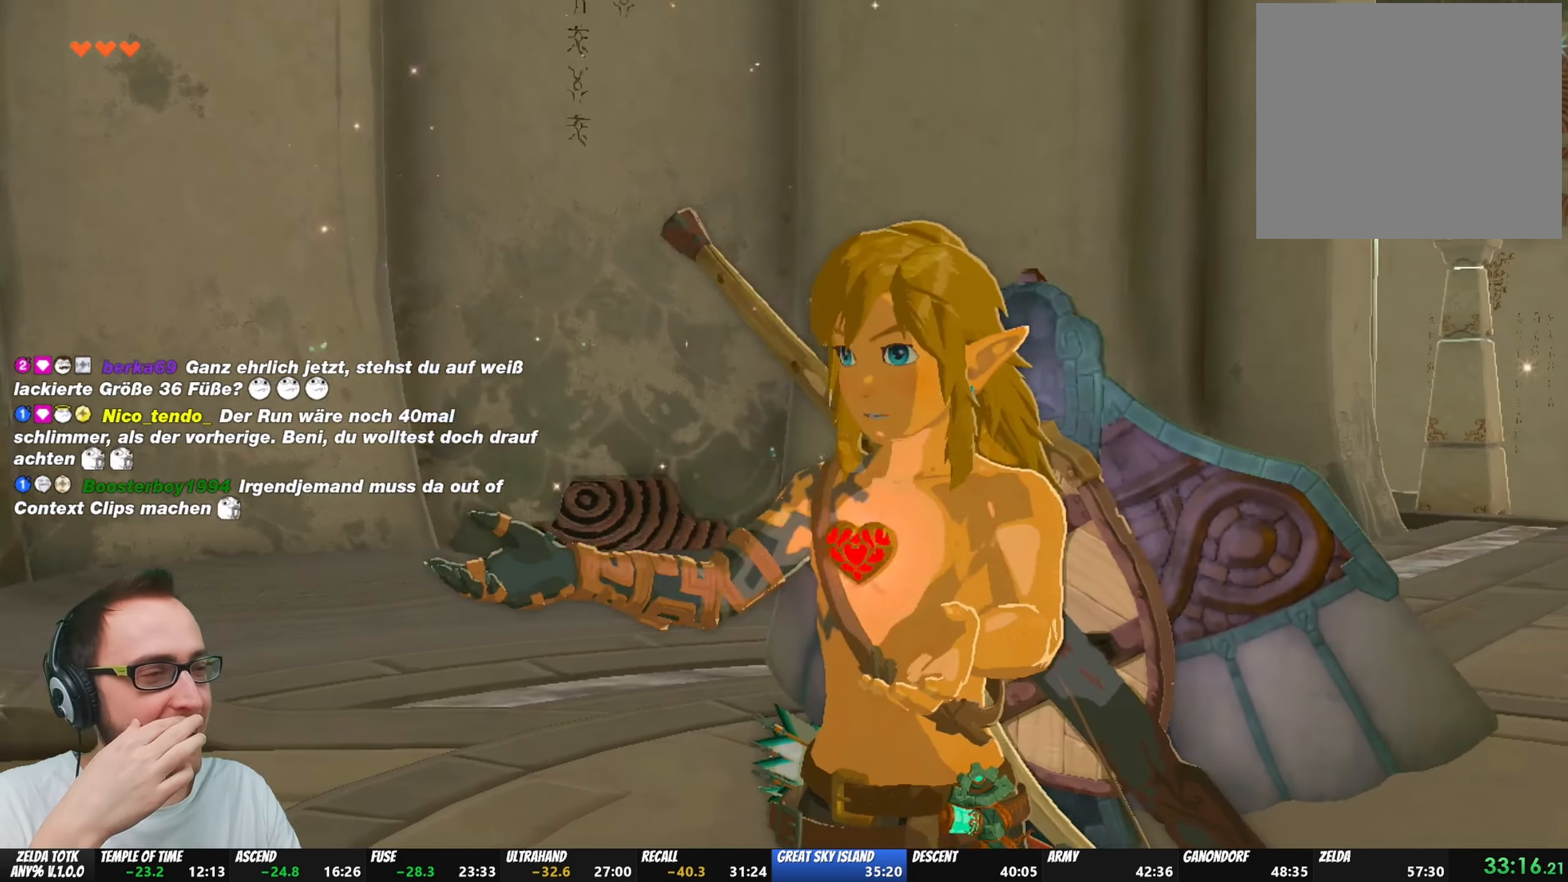
{"buttons": ["B"], "left_stick": "center", "right_stick": "center", "events": [[33, "B", "down"], [133, "B", "up"], [233, "B", "down"], [367, "B", "up"], [483, "B", "down"]]}
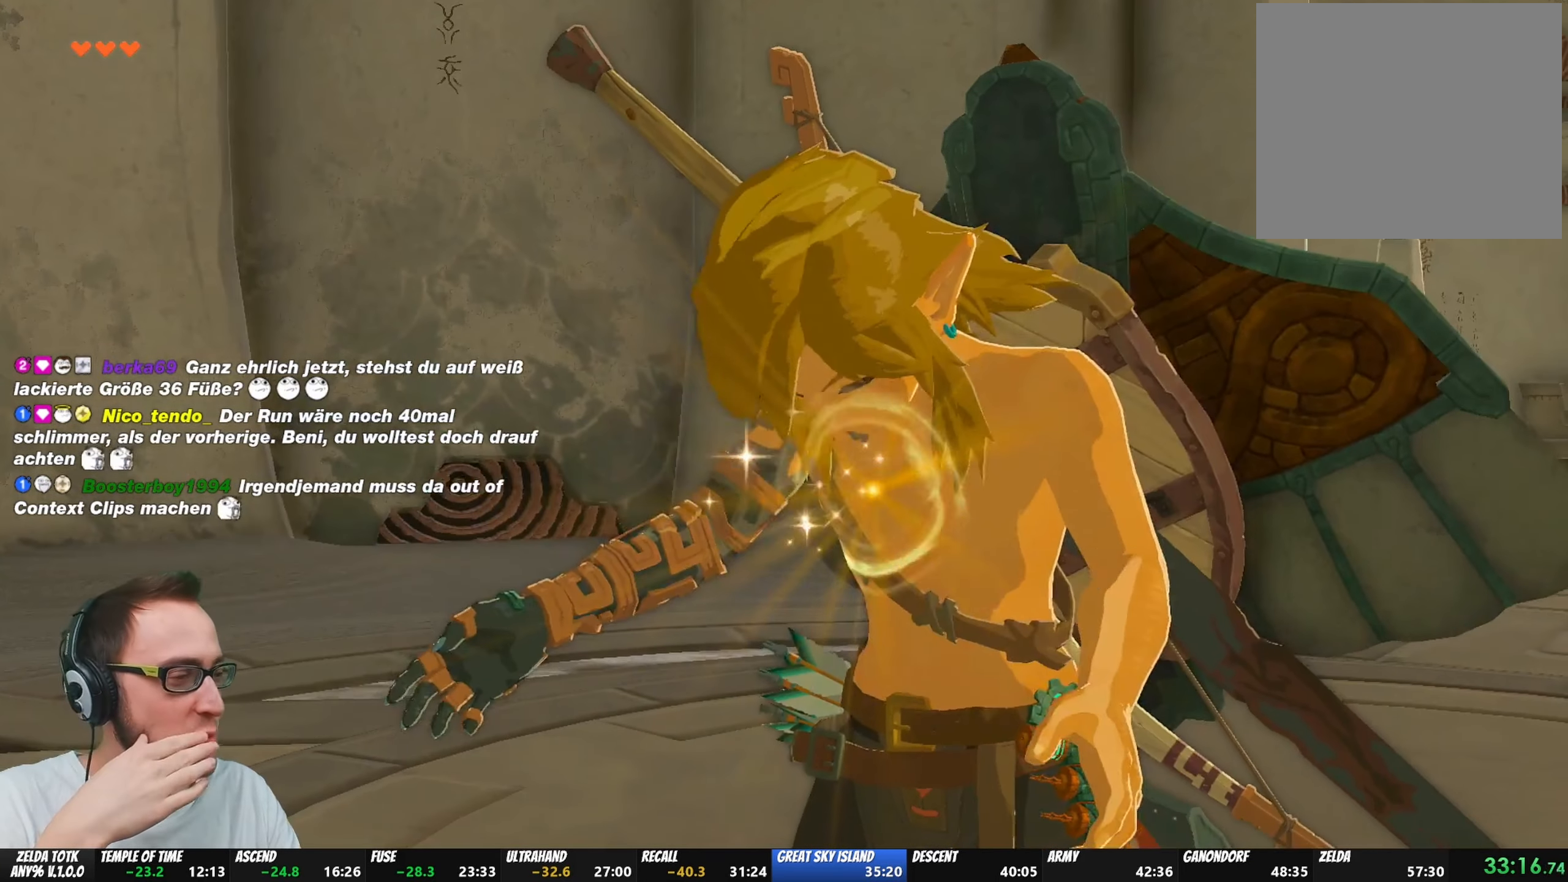
{"buttons": [], "left_stick": "center", "right_stick": "center", "events": [[50, "B", "up"], [167, "B", "down"], [283, "B", "up"], [367, "B", "down"], [483, "B", "up"]]}
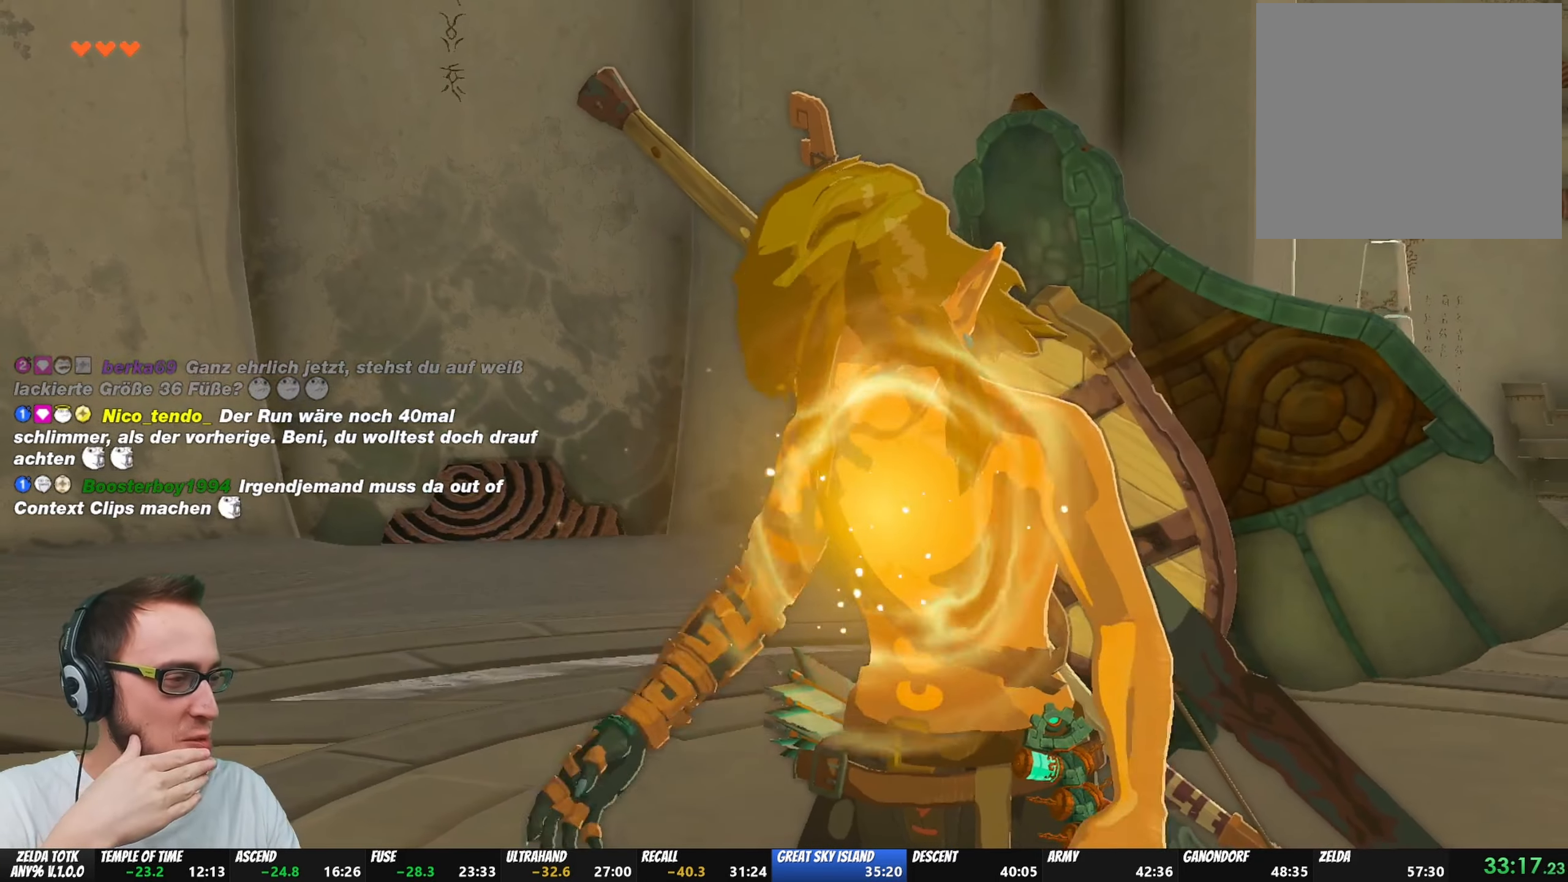
{"buttons": [], "left_stick": "center", "right_stick": "center", "events": [[100, "B", "down"], [233, "B", "up"], [317, "B", "down"], [417, "B", "up"]]}
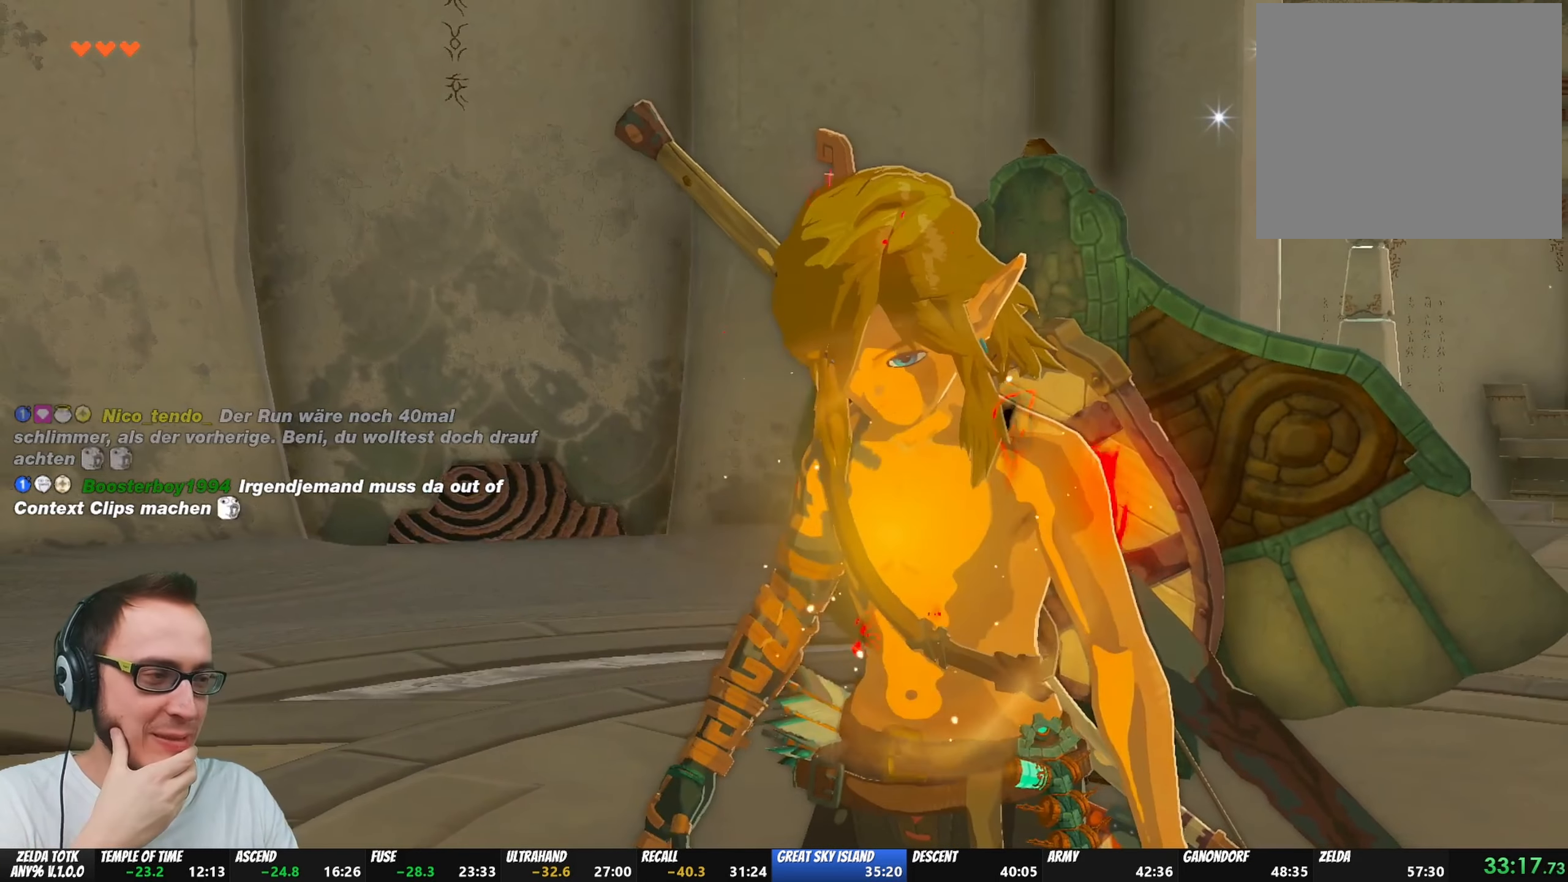
{"buttons": ["B"], "left_stick": "center", "right_stick": "center", "events": [[33, "B", "down"], [133, "B", "up"], [217, "B", "down"], [333, "B", "up"], [450, "B", "down"]]}
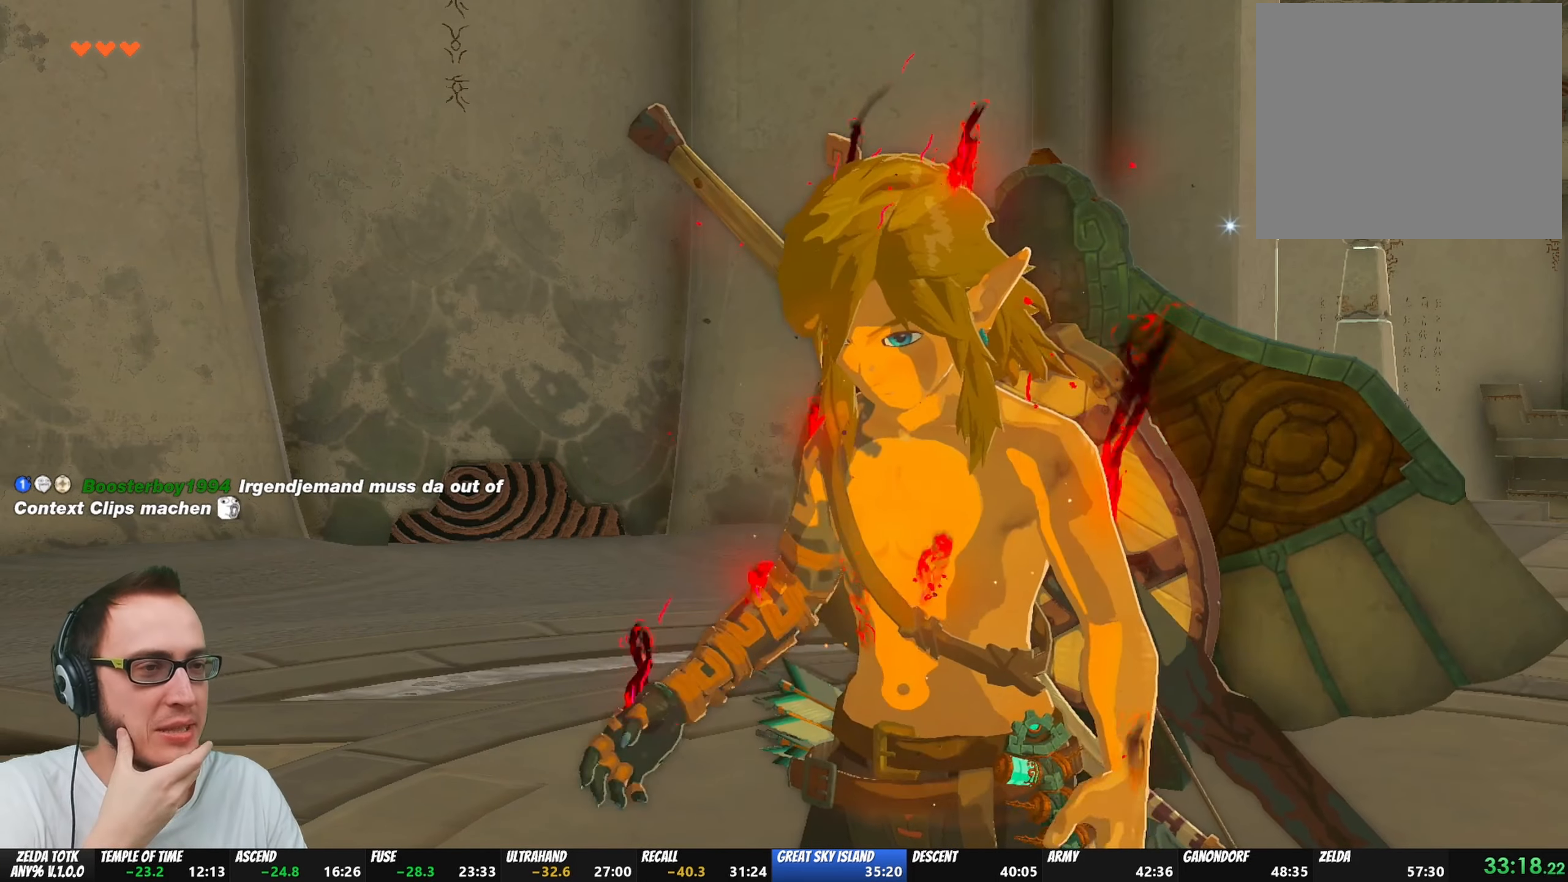
{"buttons": ["B"], "left_stick": "center", "right_stick": "center", "events": [[117, "B", "up"], [167, "B", "down"], [300, "B", "up"], [383, "B", "down"]]}
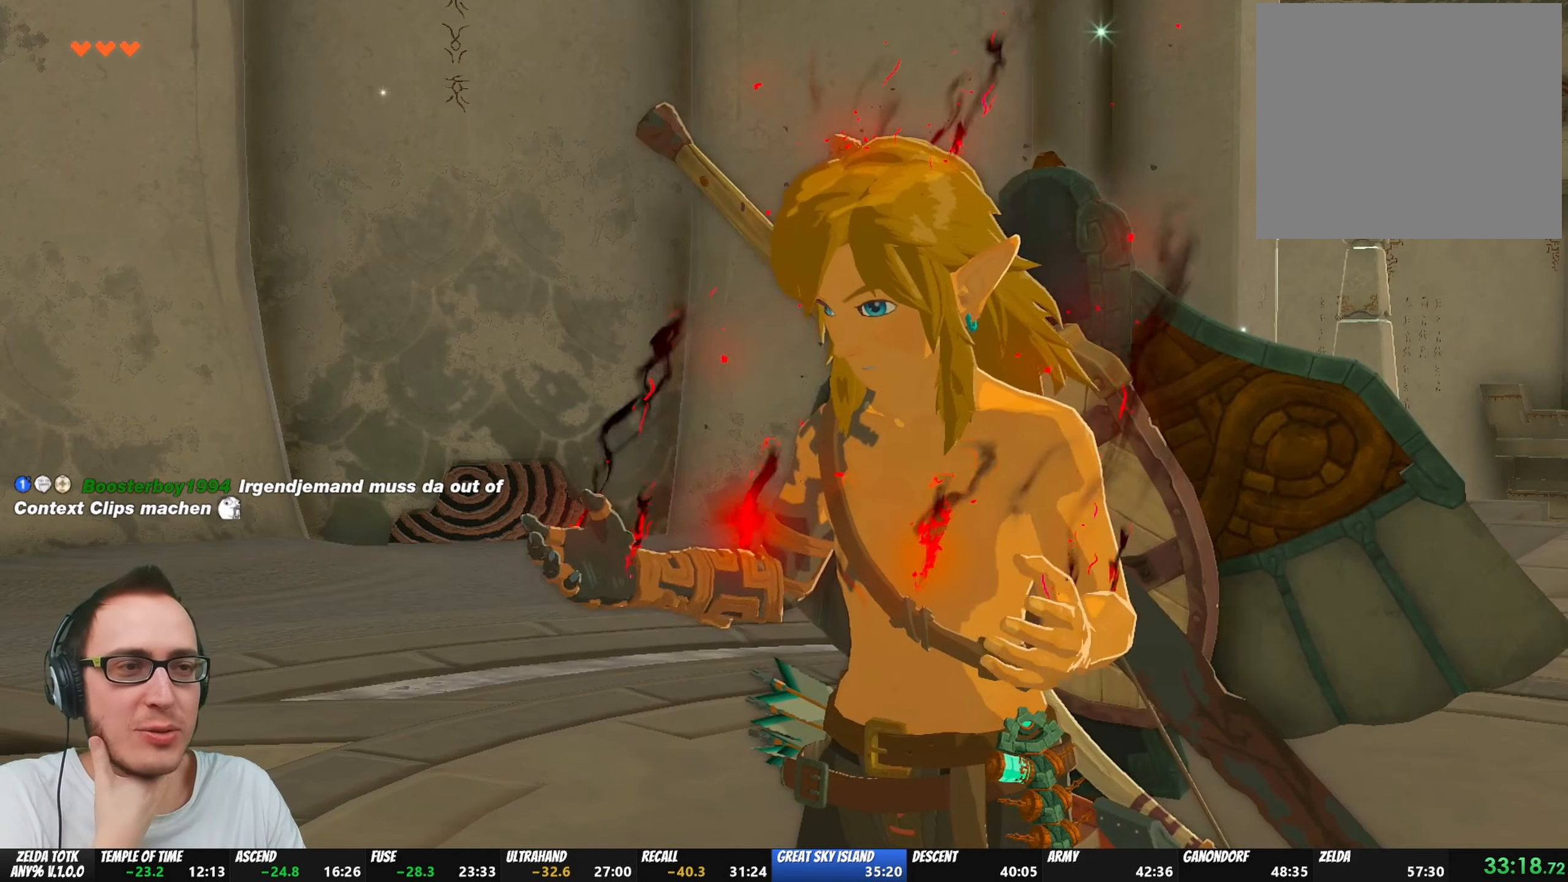
{"buttons": [], "left_stick": "center", "right_stick": "center", "events": [[33, "B", "up"], [117, "B", "down"], [233, "B", "up"], [333, "B", "down"], [467, "B", "up"]]}
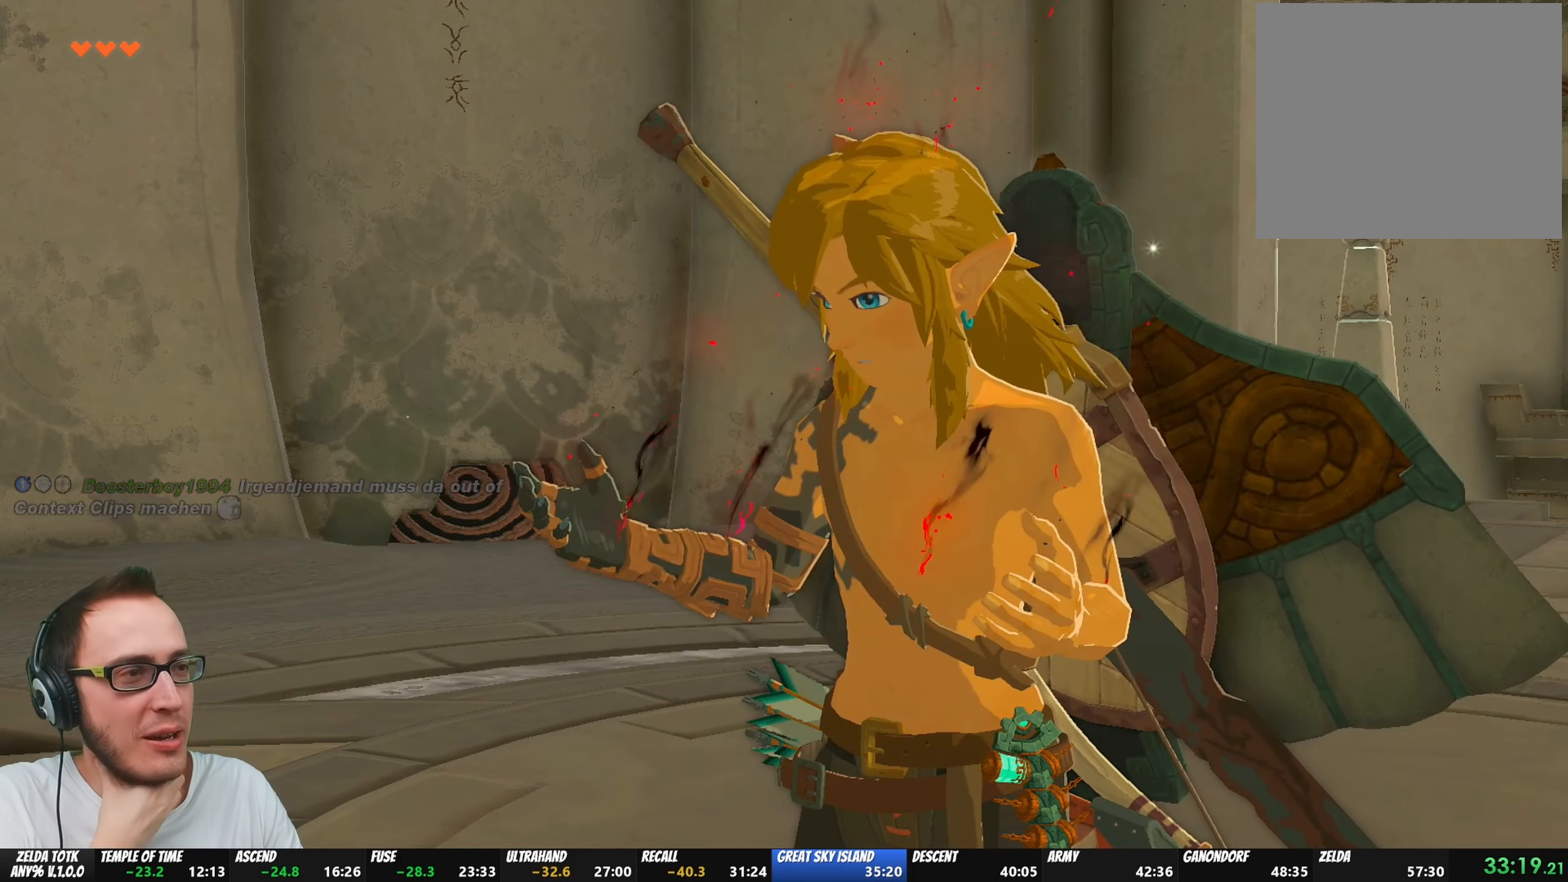
{"buttons": [], "left_stick": "center", "right_stick": "center", "events": [[67, "B", "down"], [217, "B", "up"], [317, "B", "down"], [433, "B", "up"]]}
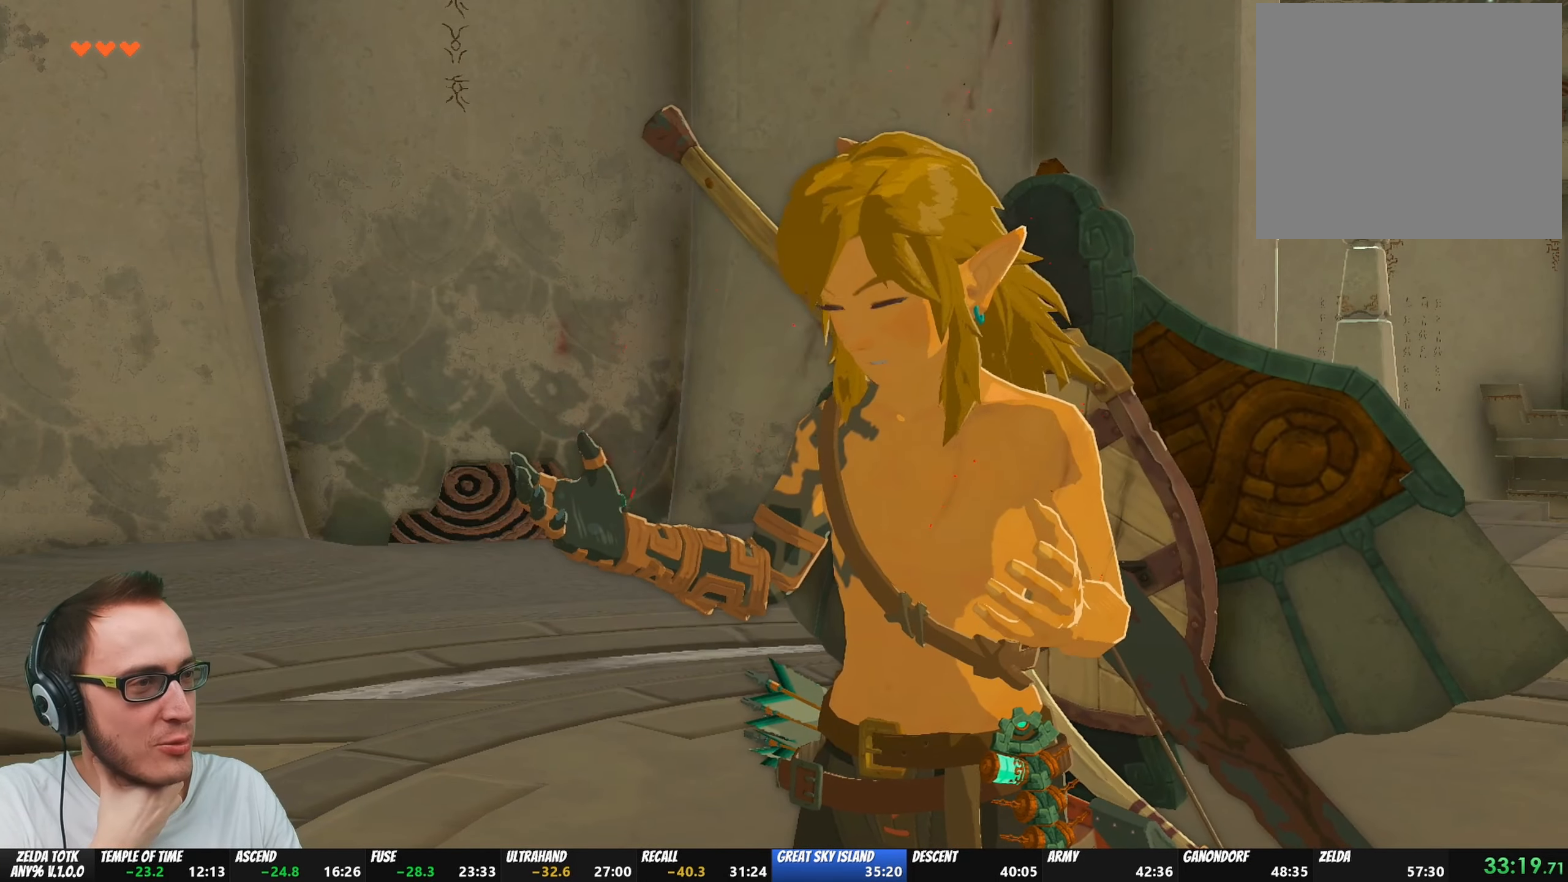
{"buttons": ["B"], "left_stick": "center", "right_stick": "center", "events": [[33, "B", "down"], [167, "B", "up"], [267, "B", "down"], [400, "B", "up"], [467, "B", "down"]]}
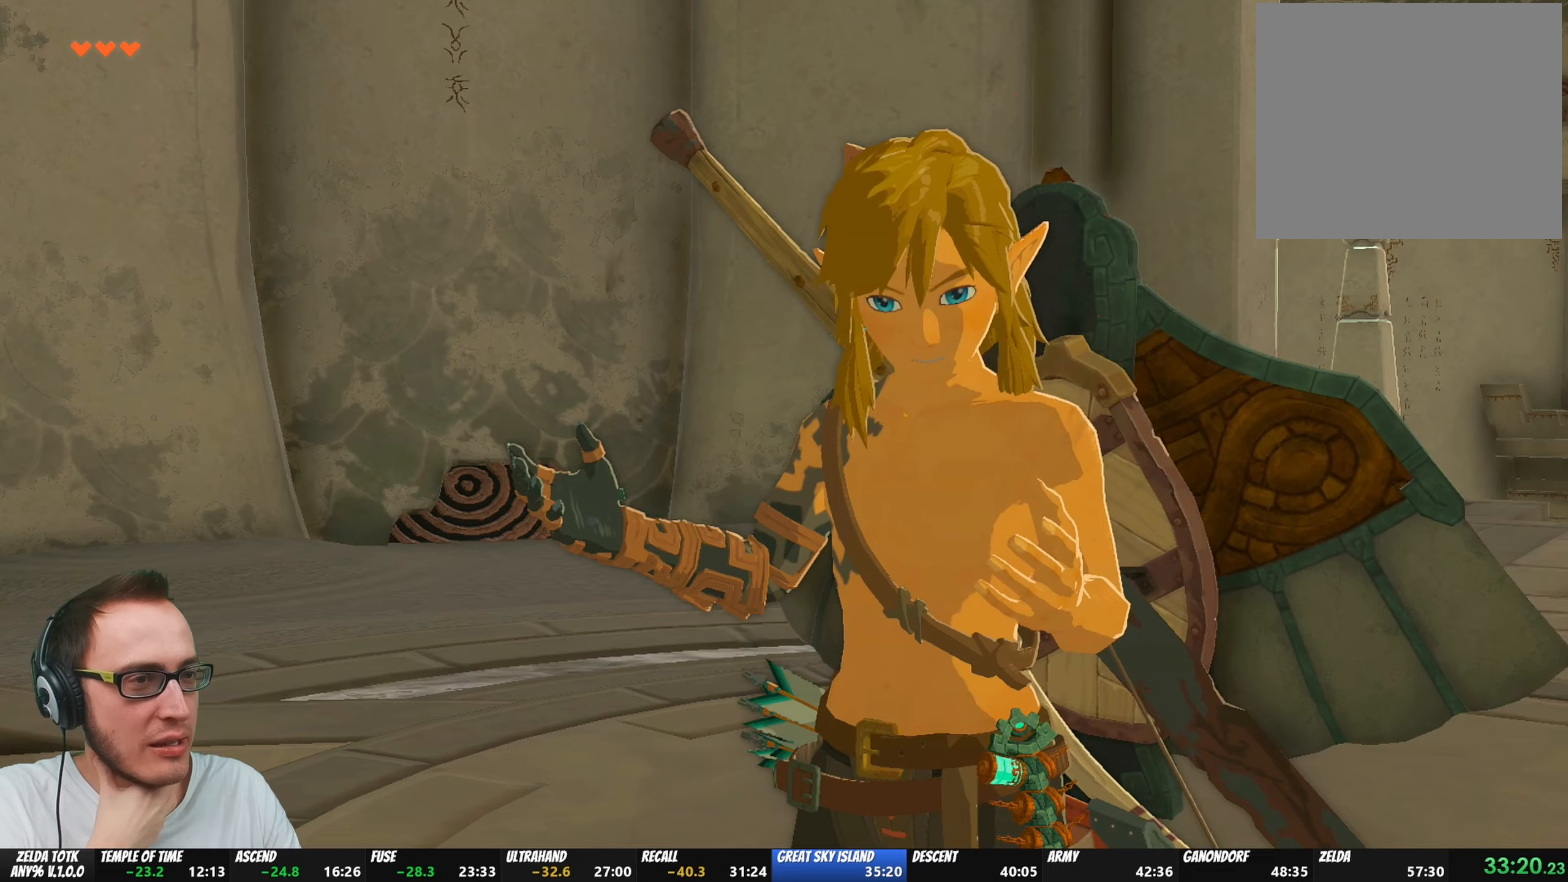
{"buttons": ["B"], "left_stick": "center", "right_stick": "center", "events": [[100, "B", "up"], [167, "B", "down"], [267, "B", "up"], [350, "B", "down"], [433, "B", "up"], [500, "B", "down"]]}
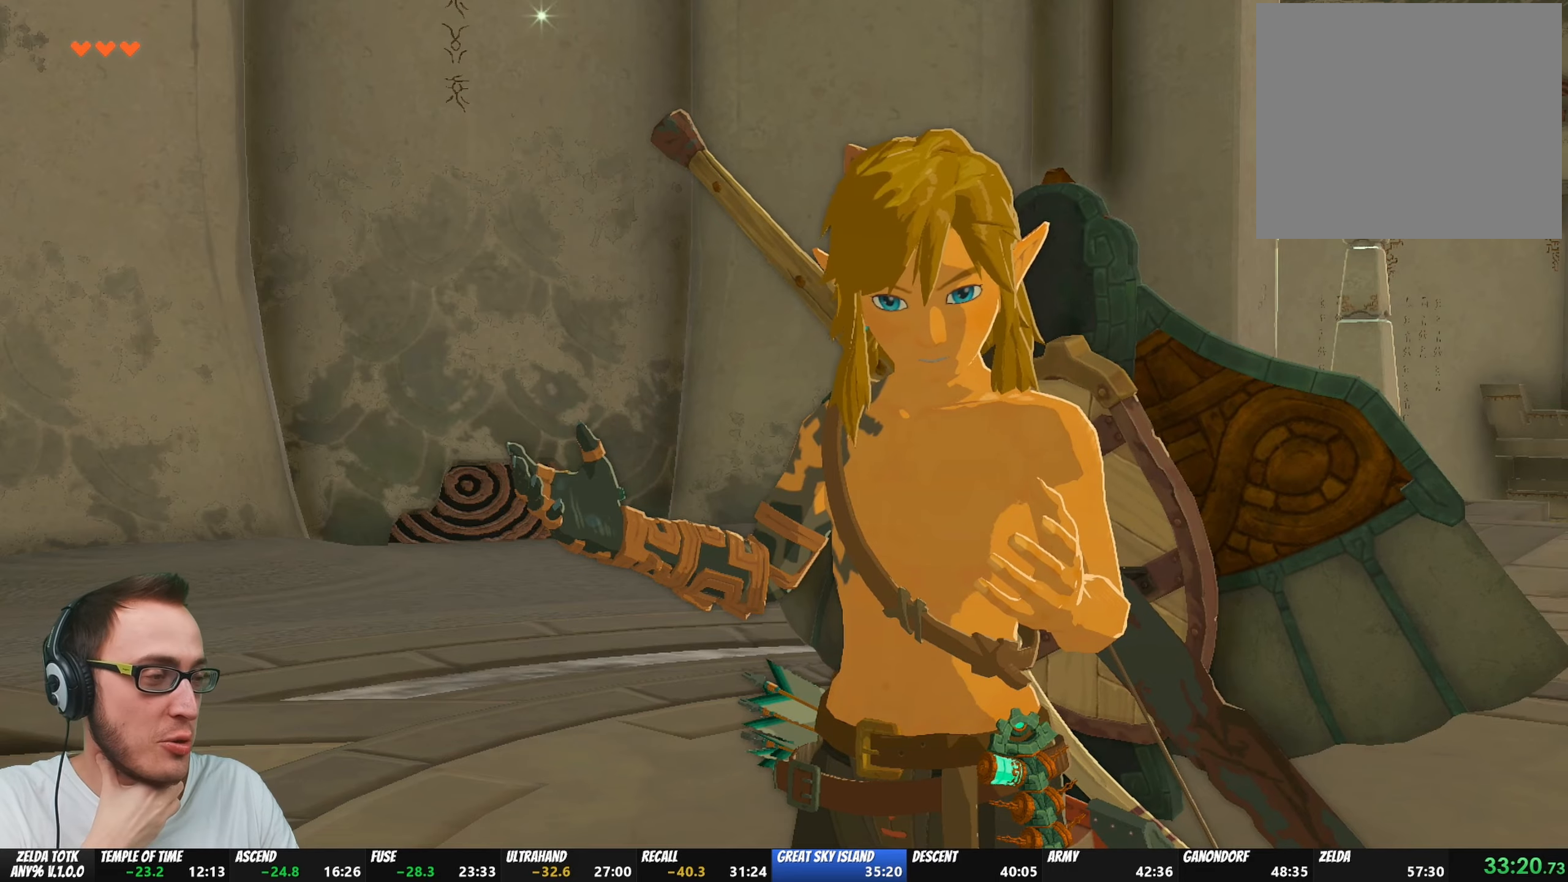
{"buttons": ["B"], "left_stick": "center", "right_stick": "center", "events": [[83, "B", "up"], [133, "B", "down"], [233, "B", "up"], [333, "B", "down"], [383, "B", "up"], [433, "B", "down"]]}
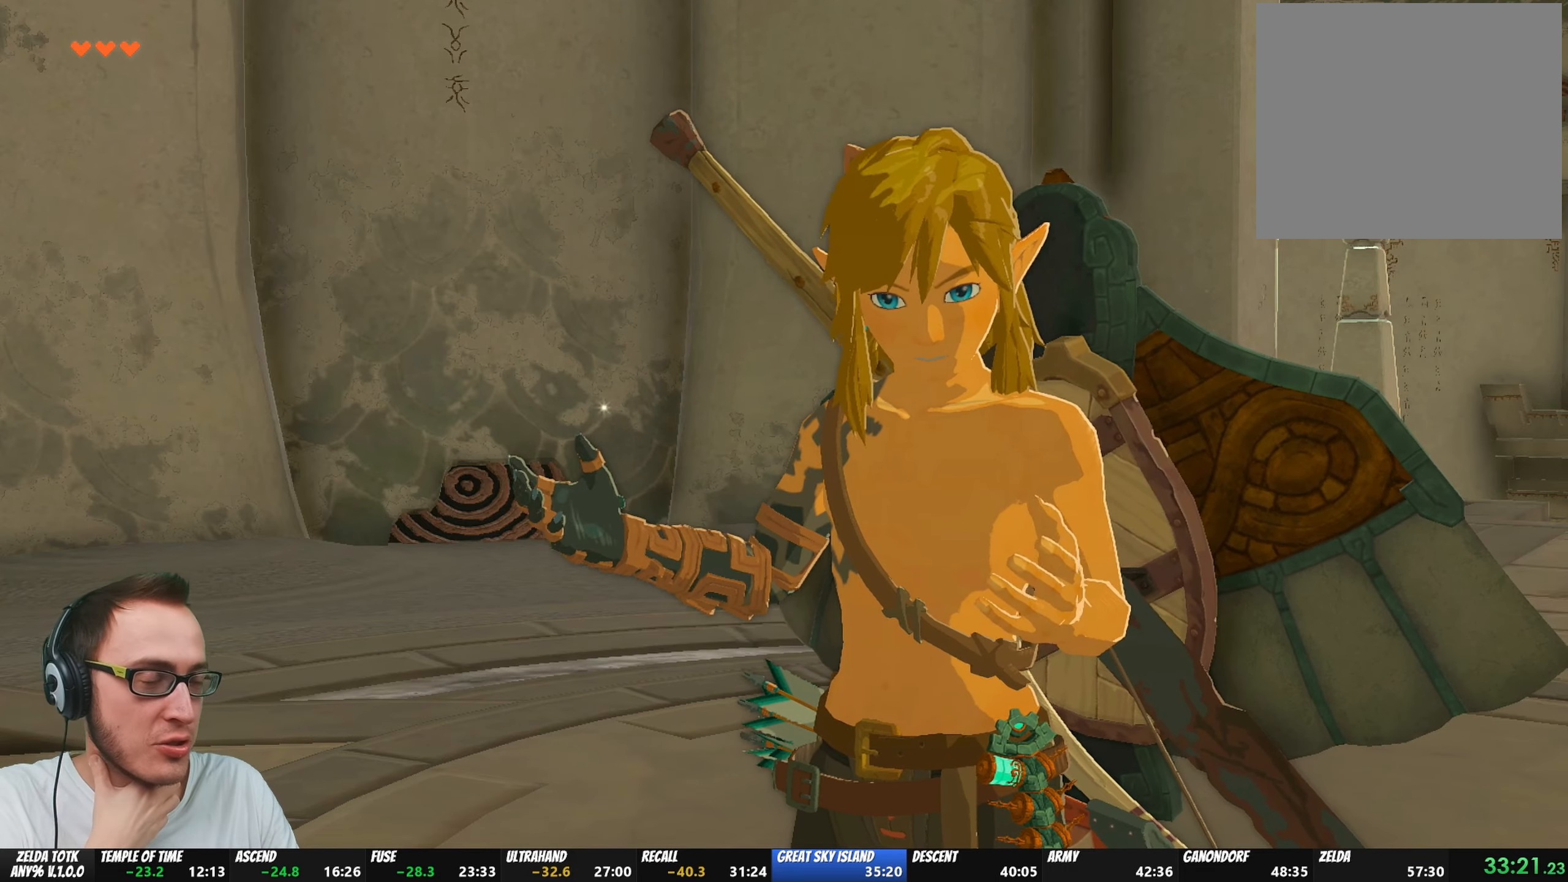
{"buttons": [], "left_stick": "center", "right_stick": "center", "events": [[33, "B", "up"], [83, "B", "down"], [167, "B", "up"], [233, "B", "down"], [283, "B", "up"], [367, "B", "down"], [467, "B", "up"]]}
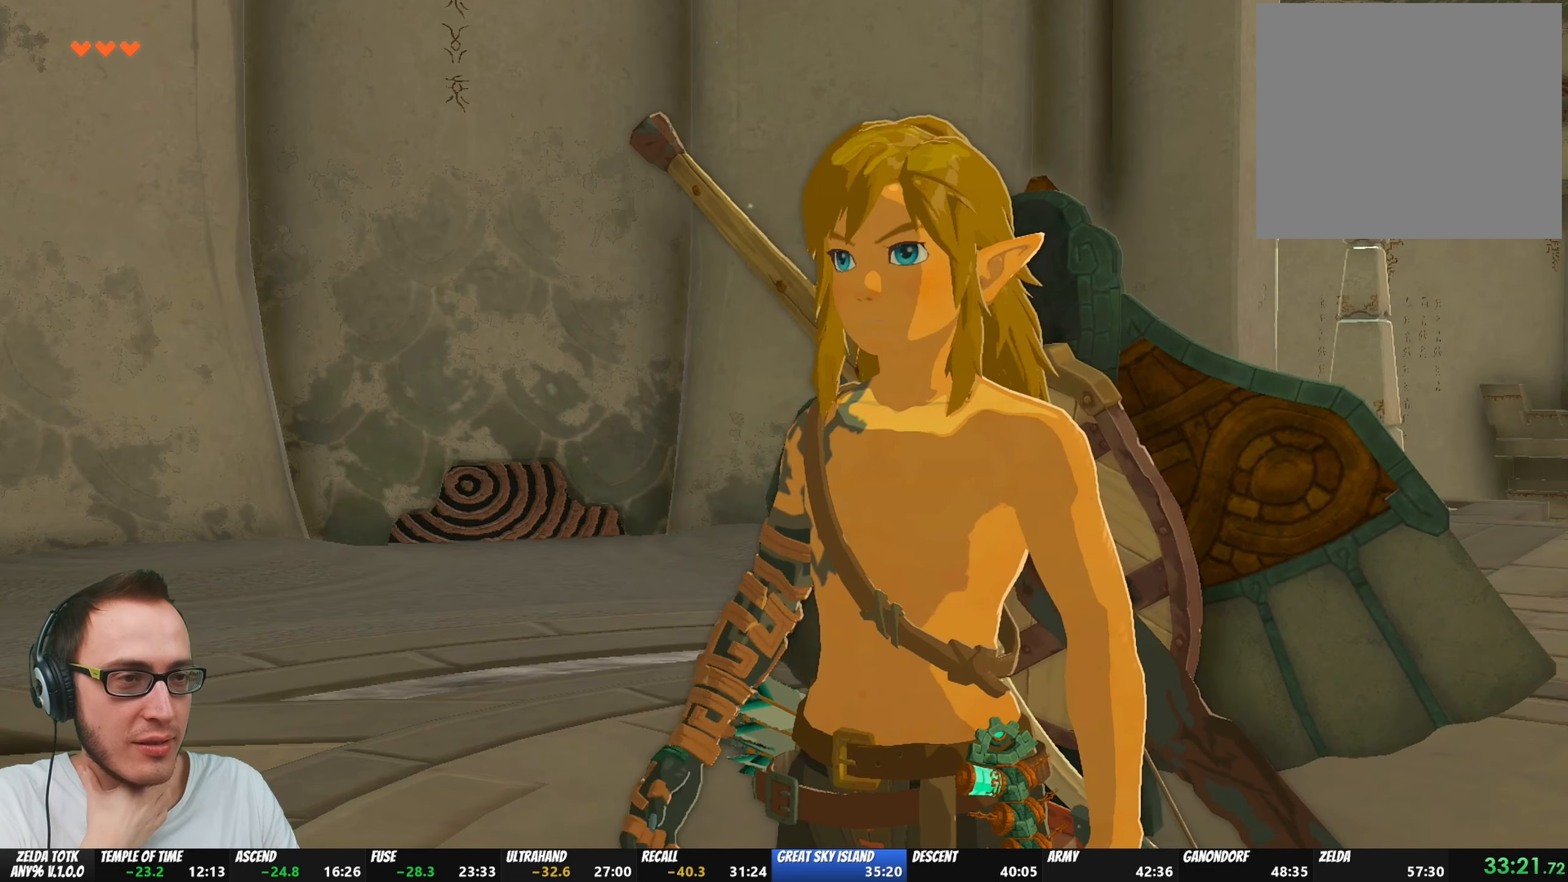
{"buttons": ["B"], "left_stick": "center", "right_stick": "center", "events": [[17, "B", "down"], [100, "B", "up"], [167, "B", "down"], [267, "B", "up"], [333, "B", "down"], [433, "B", "up"], [500, "B", "down"]]}
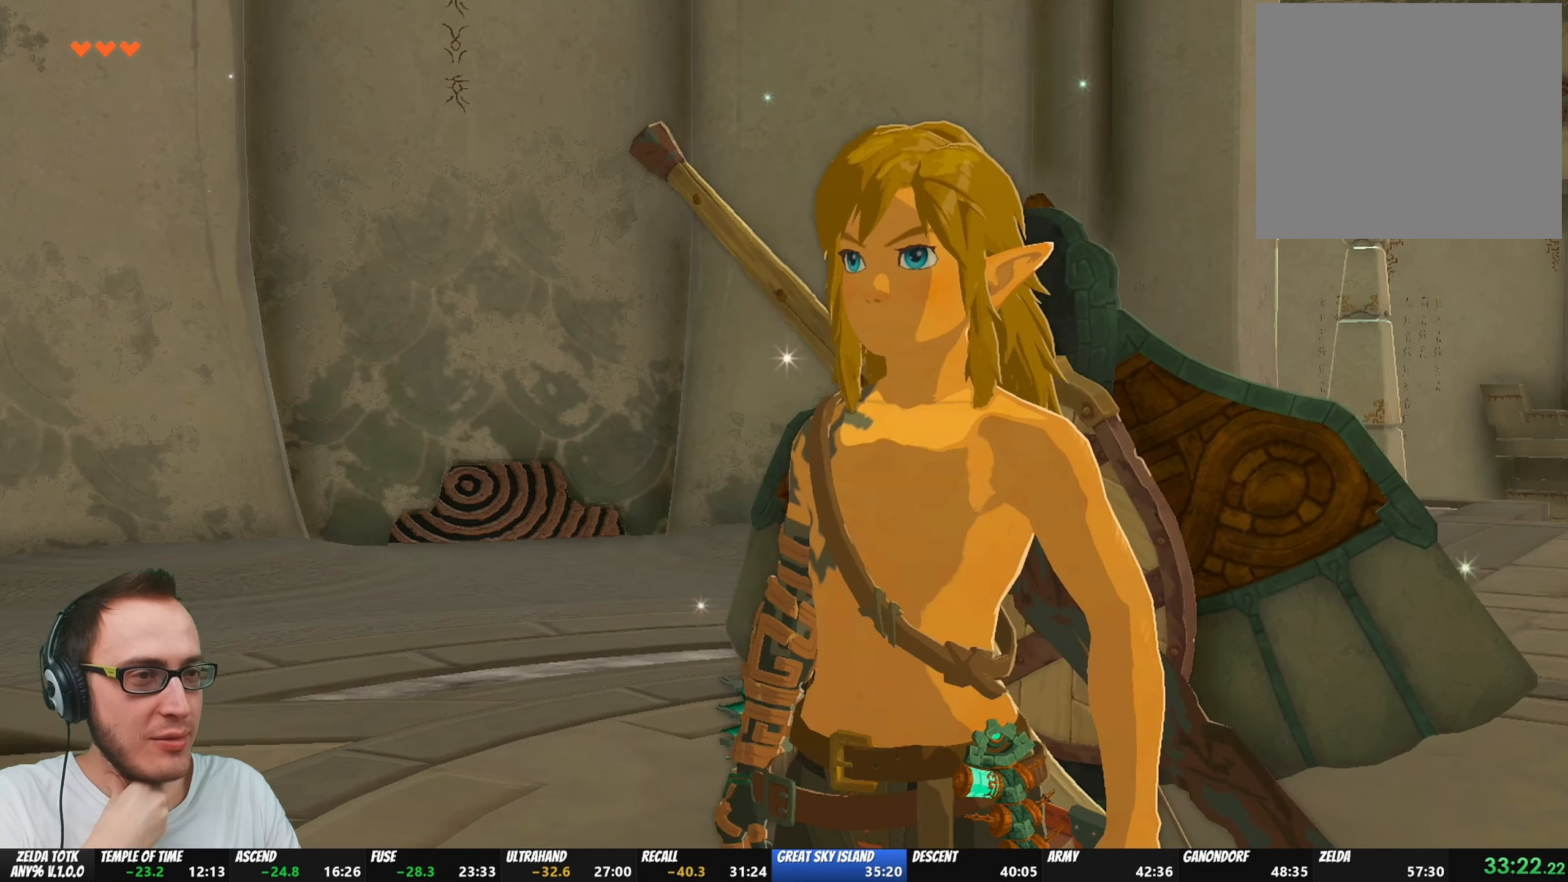
{"buttons": [], "left_stick": "center", "right_stick": "center", "events": [[100, "B", "up"], [167, "B", "down"], [267, "B", "up"], [333, "B", "down"], [433, "B", "up"]]}
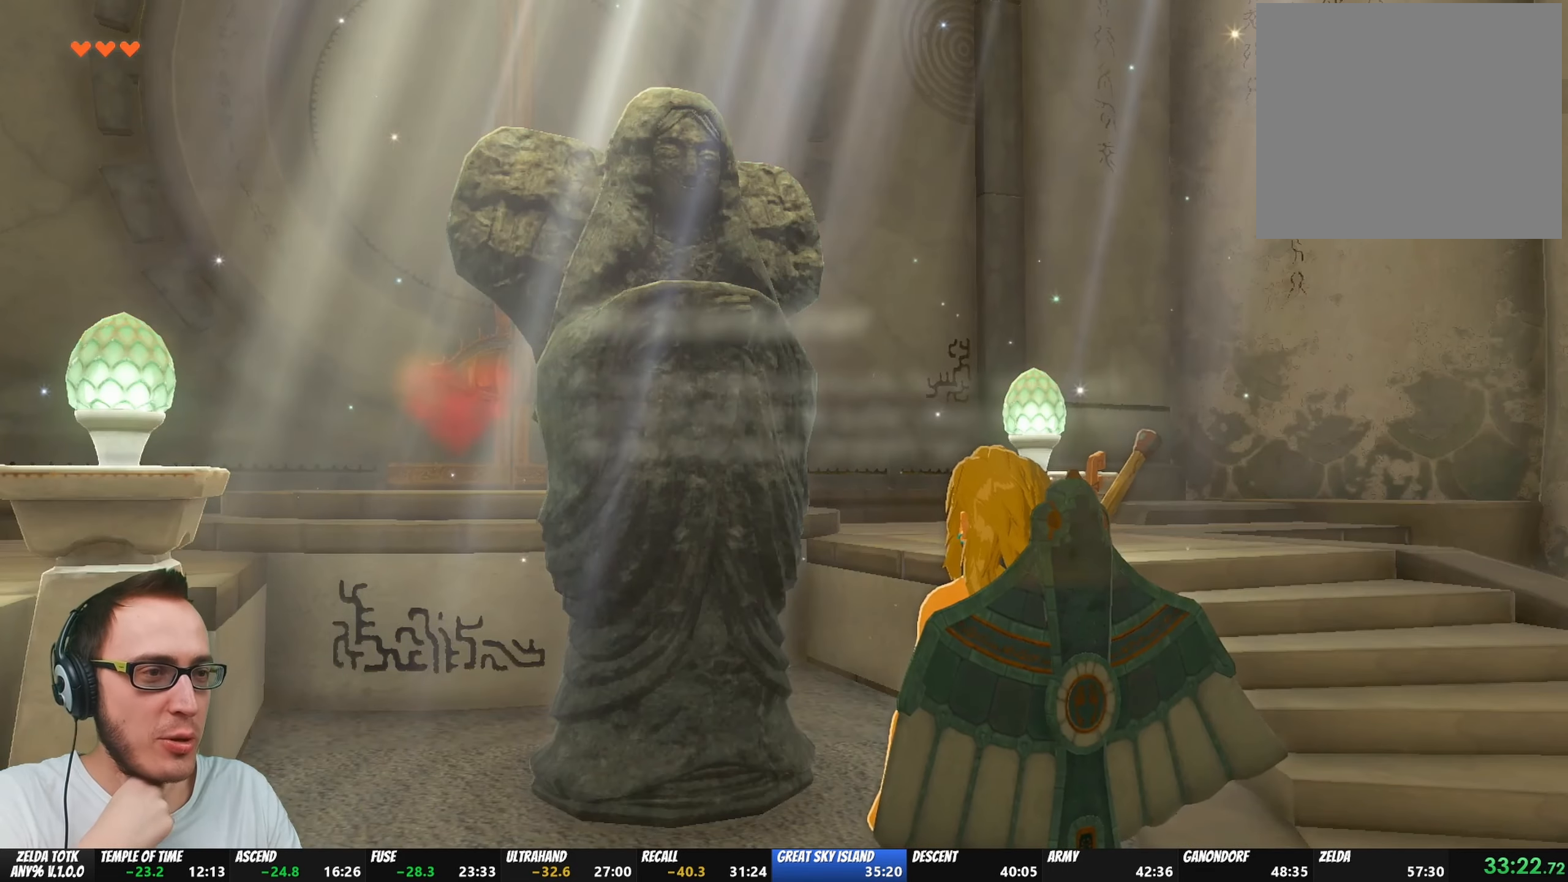
{"buttons": [], "left_stick": "center", "right_stick": "center", "events": [[33, "B", "down"], [100, "B", "up"], [200, "B", "down"], [283, "B", "up"], [367, "B", "down"], [450, "B", "up"]]}
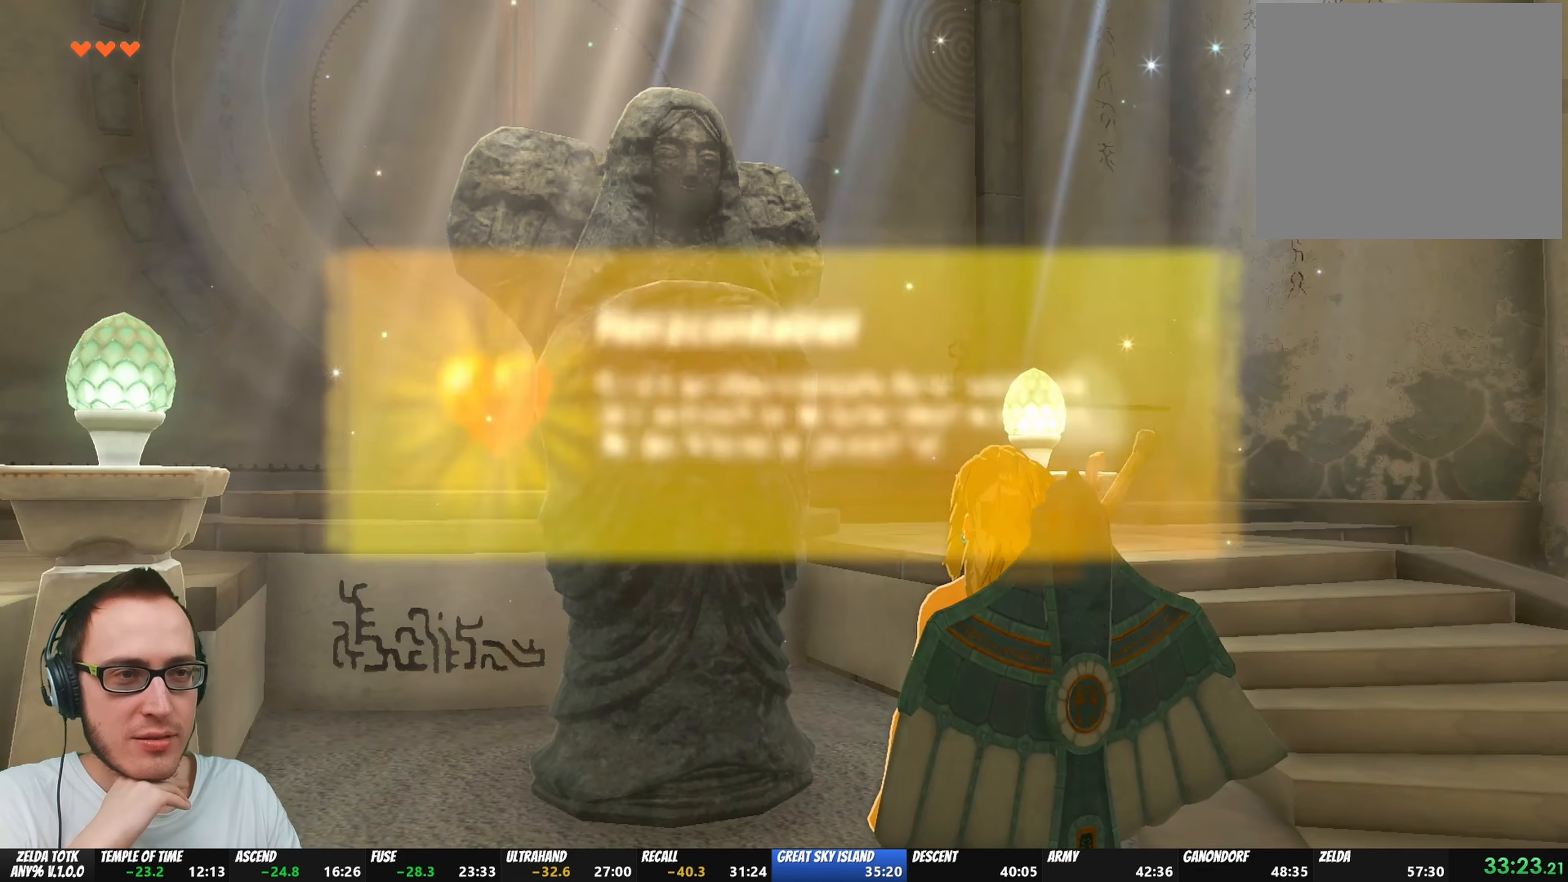
{"buttons": [], "left_stick": "center", "right_stick": "center", "events": [[33, "B", "down"], [117, "B", "up"], [183, "B", "down"], [283, "B", "up"], [367, "B", "down"], [450, "B", "up"]]}
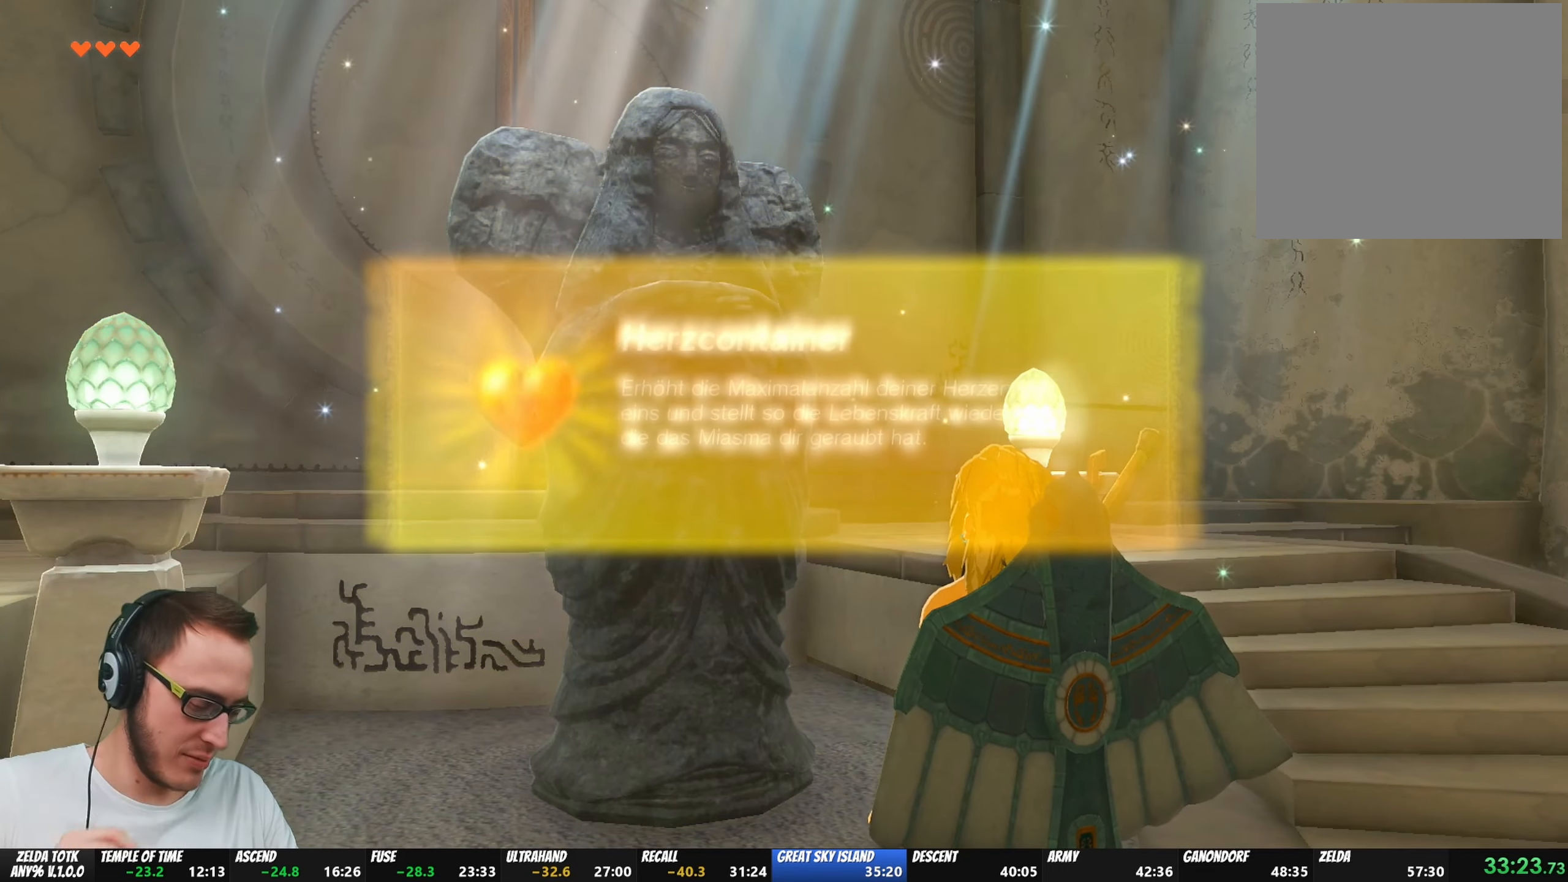
{"buttons": [], "left_stick": "center", "right_stick": "center", "events": [[33, "B", "down"], [117, "B", "up"], [217, "B", "down"], [283, "B", "up"], [367, "B", "down"], [467, "B", "up"]]}
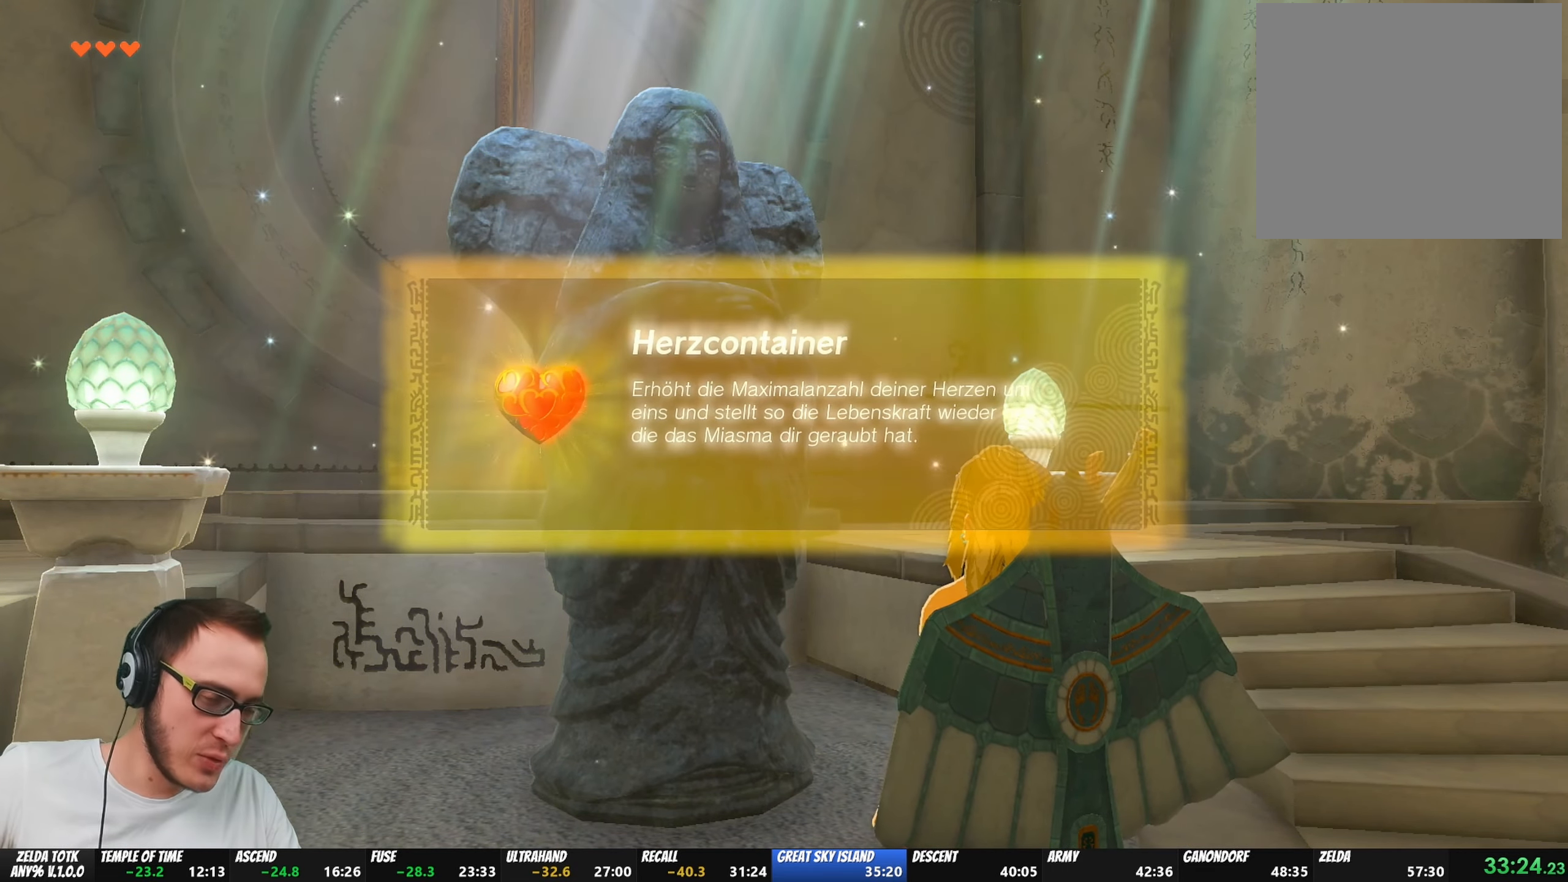
{"buttons": [], "left_stick": "center", "right_stick": "center", "events": [[83, "B", "down"], [150, "B", "up"], [233, "B", "down"], [333, "B", "up"], [383, "B", "down"], [483, "B", "up"]]}
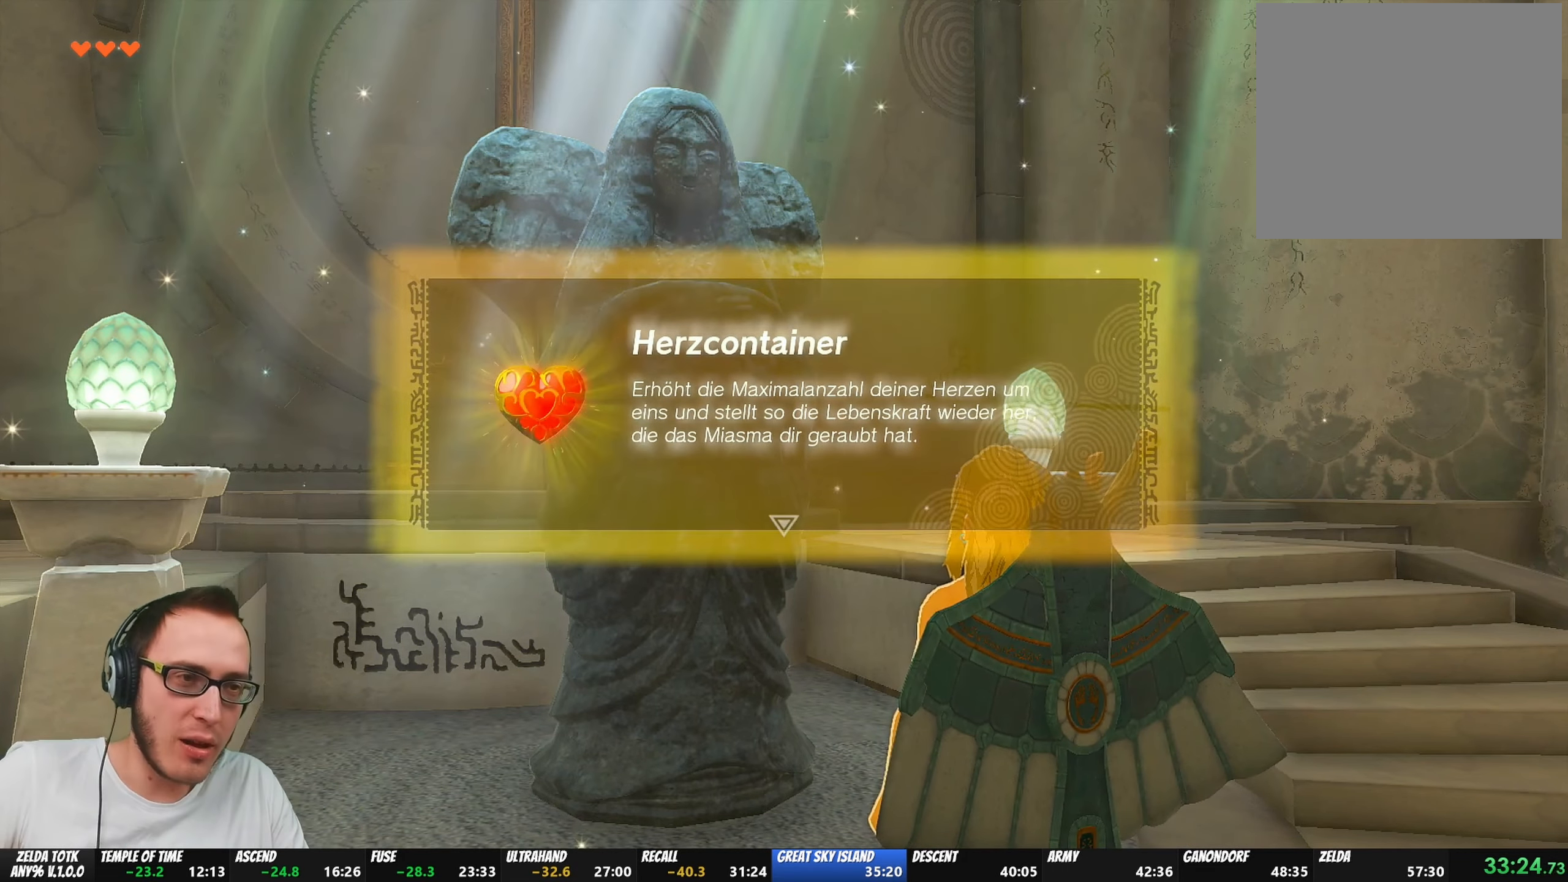
{"buttons": [], "left_stick": "center", "right_stick": "center", "events": [[67, "B", "down"], [133, "B", "up"], [217, "B", "down"], [317, "B", "up"], [367, "B", "down"], [467, "B", "up"]]}
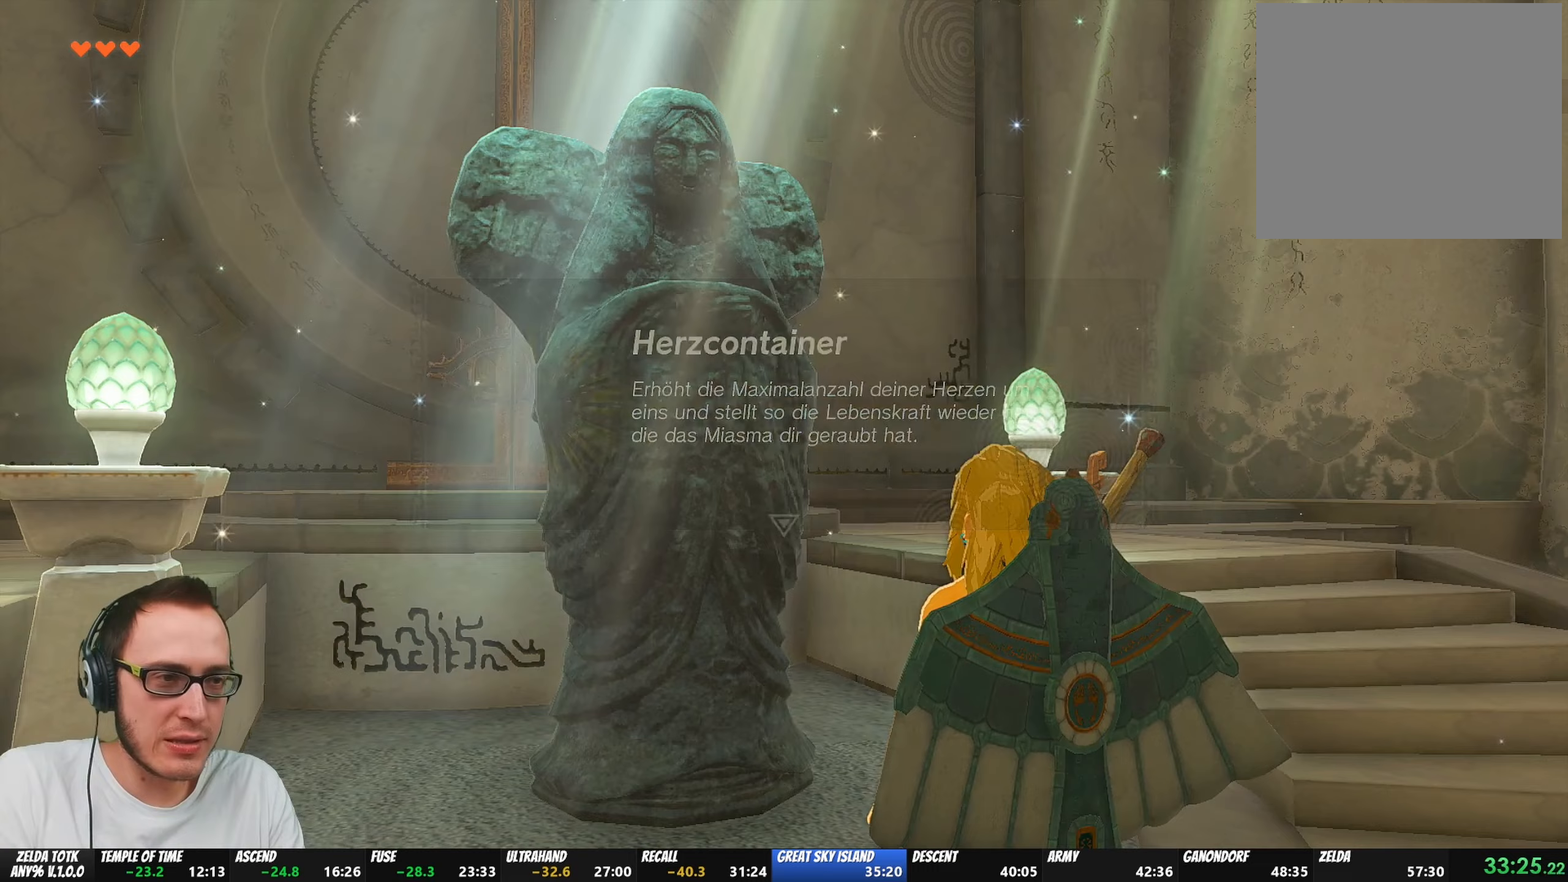
{"buttons": ["B"], "left_stick": "up-left", "right_stick": "center", "events": [[33, "B", "down"], [133, "B", "up"], [183, "B", "down"], [267, "B", "up"], [333, "left_stick", "left"], [367, "B", "down"], [417, "B", "up"], [500, "B", "down"], [500, "left_stick", "up-left"]]}